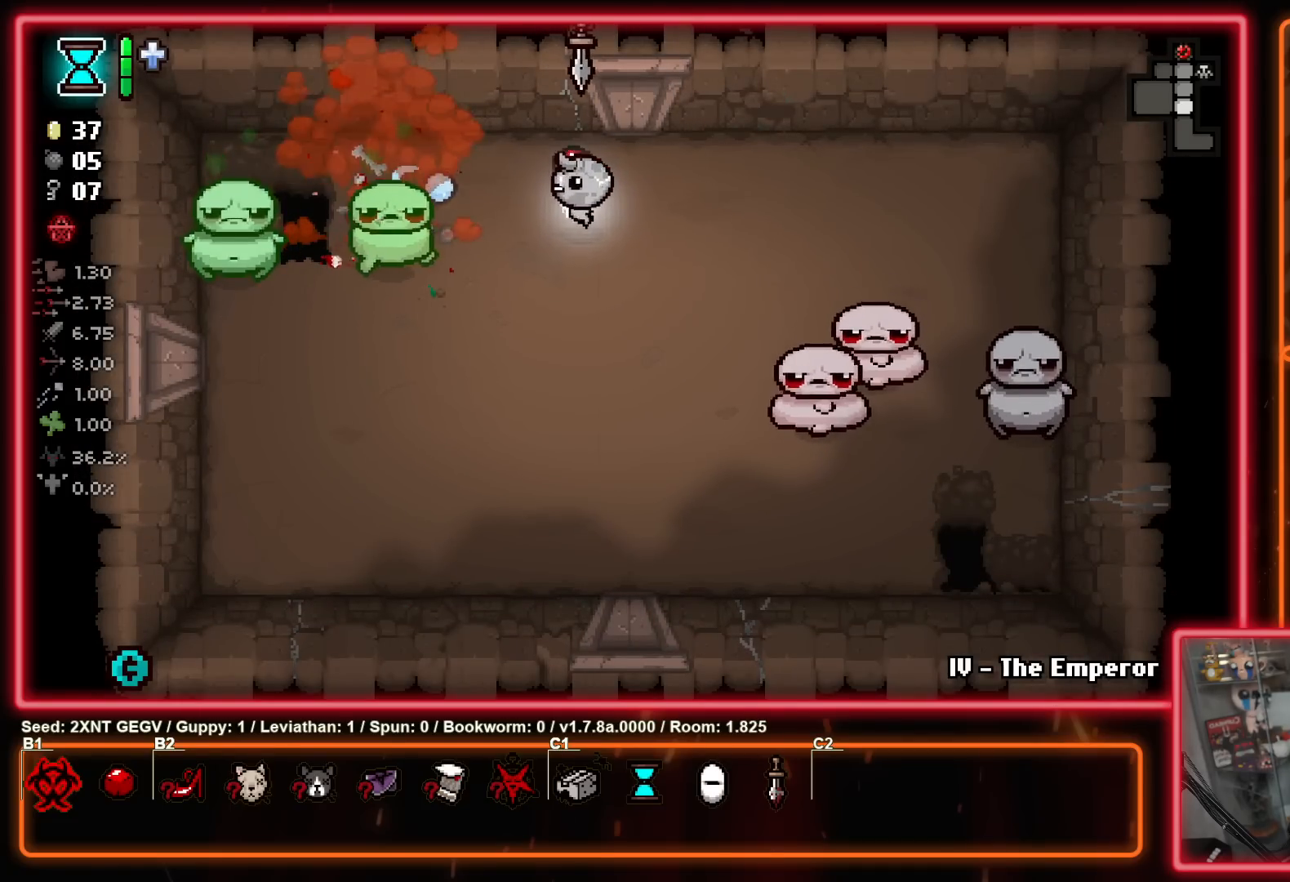
Gameplay with a controller (Xbox layout); each line is a JSON object with the inputs held at the frame after it. "events" lists button and stick changes between this image and that frame as [ms after this image, input, new state], when the widget could be followed in between. Not read: L1 L2 R1 R2.
{"buttons": [], "left_stick": "down-left", "right_stick": "center", "events": [[100, "left_stick", "down"], [233, "left_stick", "down-left"], [267, "B", "down"], [433, "B", "up"]]}
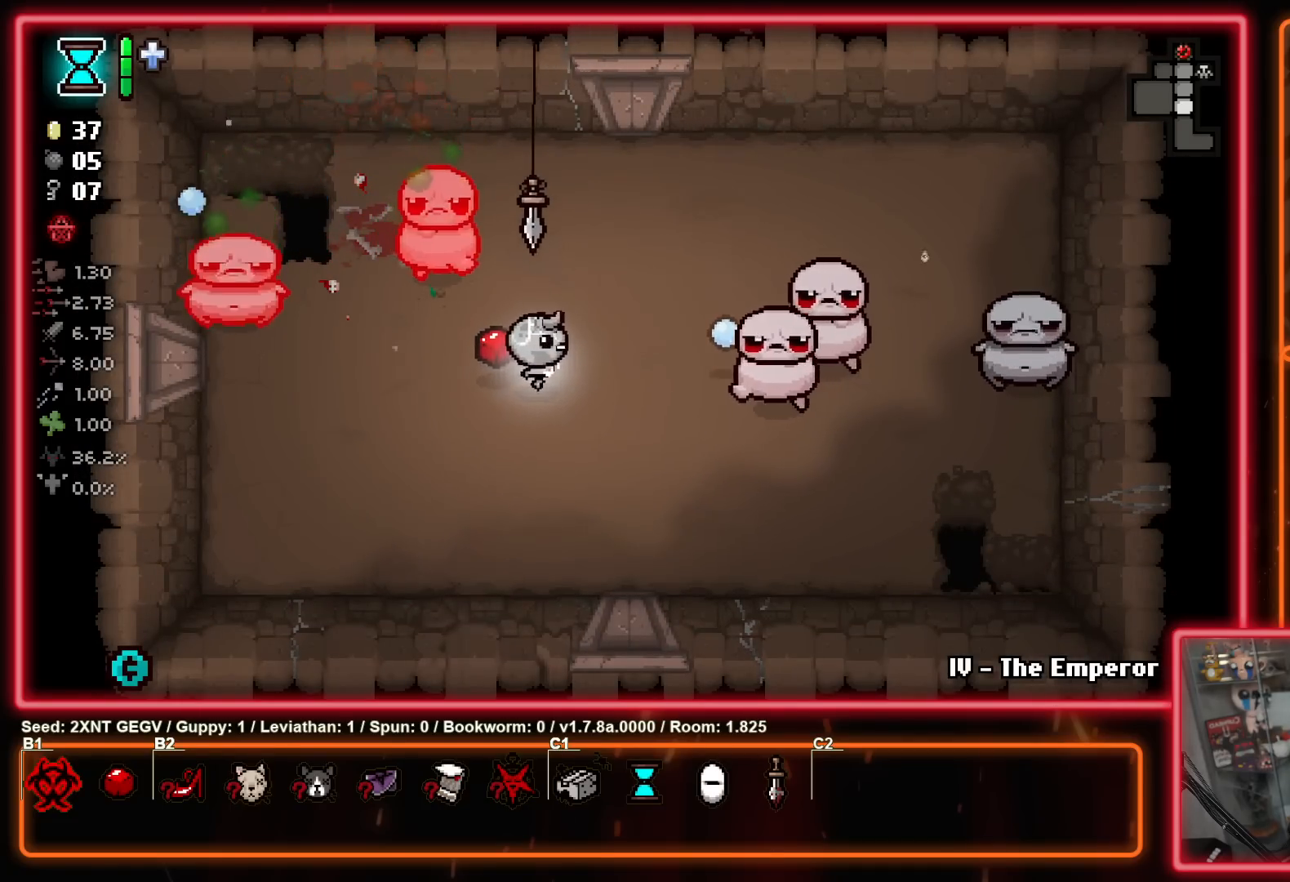
{"buttons": [], "left_stick": "down-left", "right_stick": "center", "events": [[100, "left_stick", "down-right"], [183, "left_stick", "up-right"], [283, "B", "down"], [350, "left_stick", "down-right"], [400, "left_stick", "down-left"], [433, "B", "up"]]}
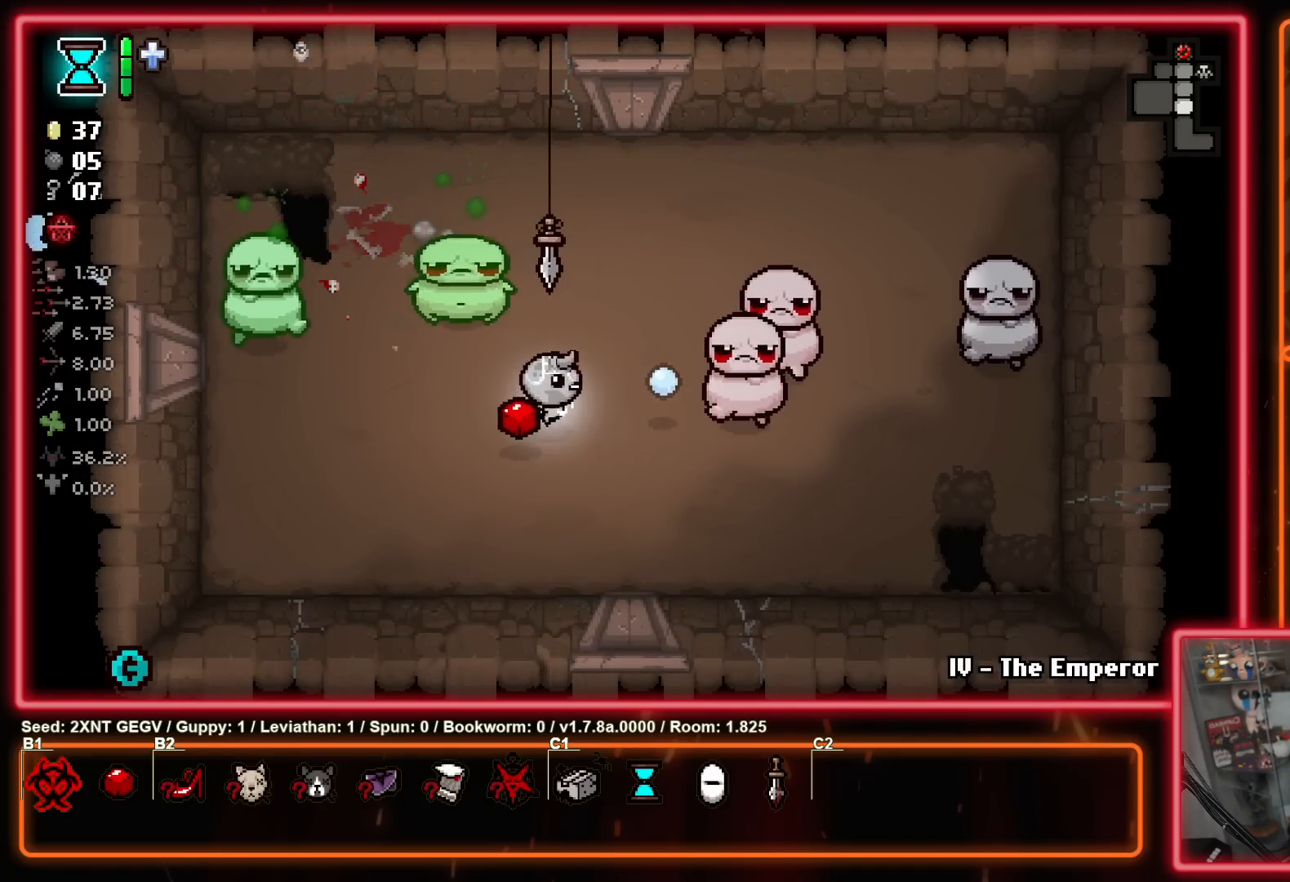
{"buttons": [], "left_stick": "down-right", "right_stick": "center", "events": [[83, "left_stick", "right"], [167, "B", "down"], [250, "left_stick", "down-right"], [317, "B", "up"]]}
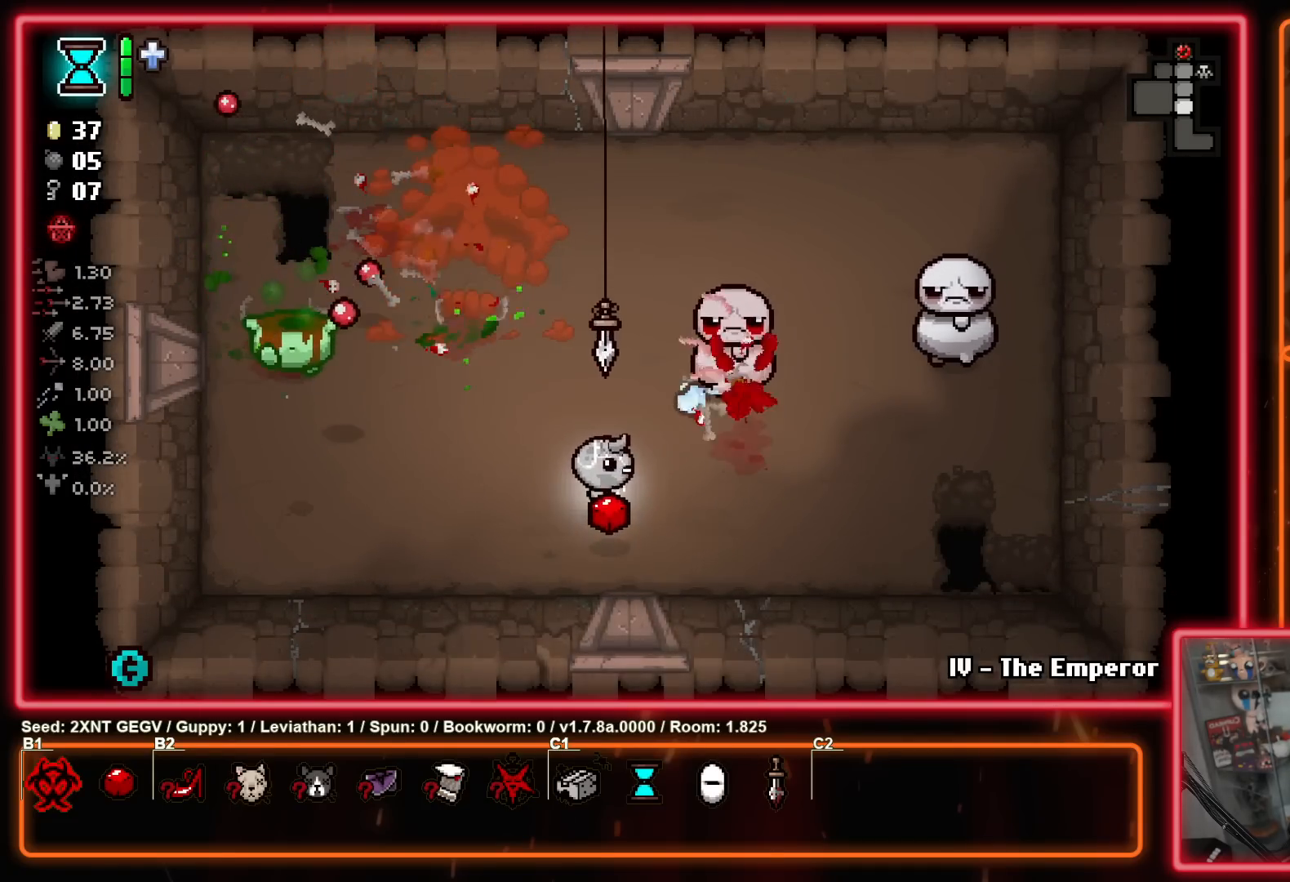
{"buttons": [], "left_stick": "down-left", "right_stick": "center", "events": [[50, "left_stick", "down-left"]]}
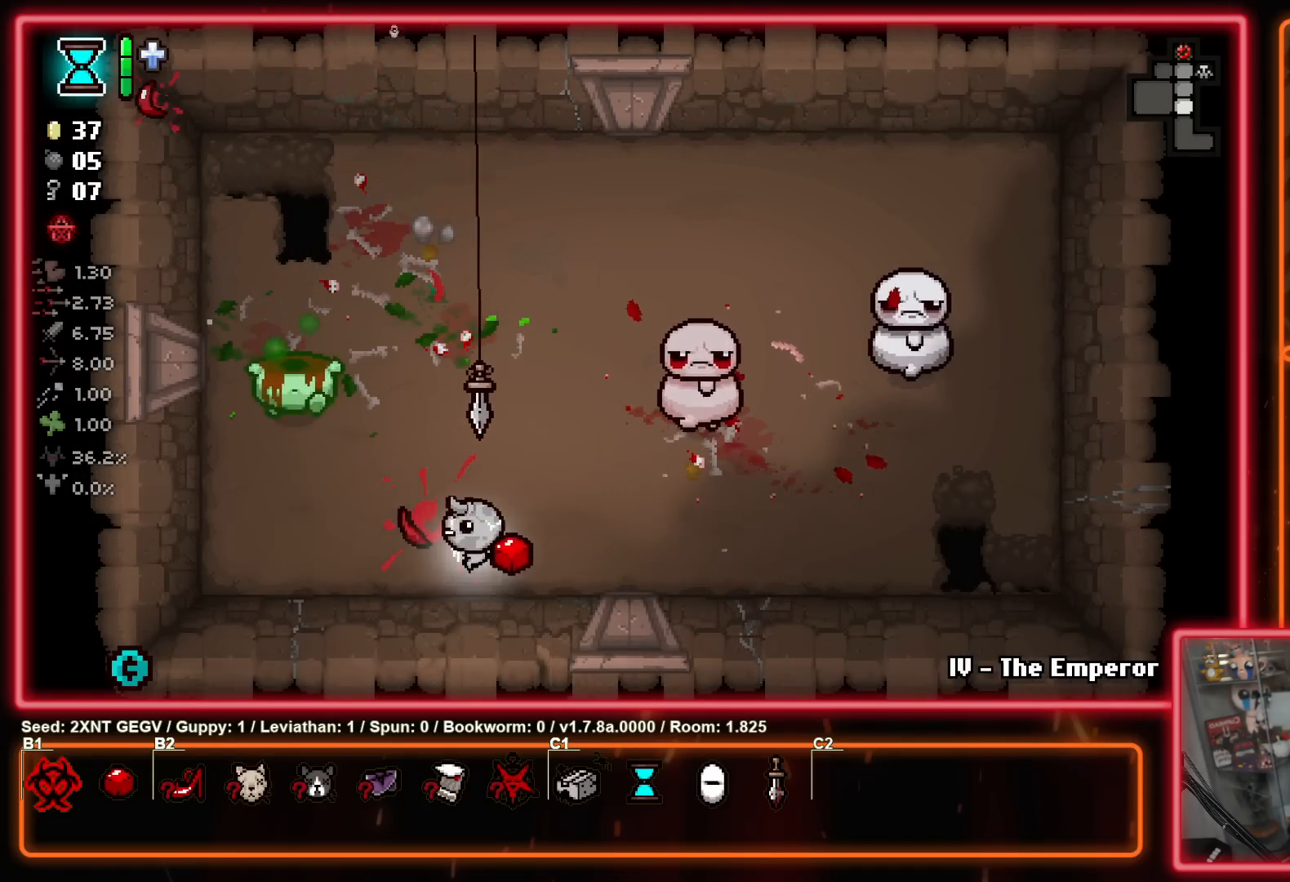
{"buttons": [], "left_stick": "up", "right_stick": "center", "events": [[67, "left_stick", "right"], [167, "left_stick", "up-right"], [283, "left_stick", "up"], [400, "B", "down"], [500, "B", "up"]]}
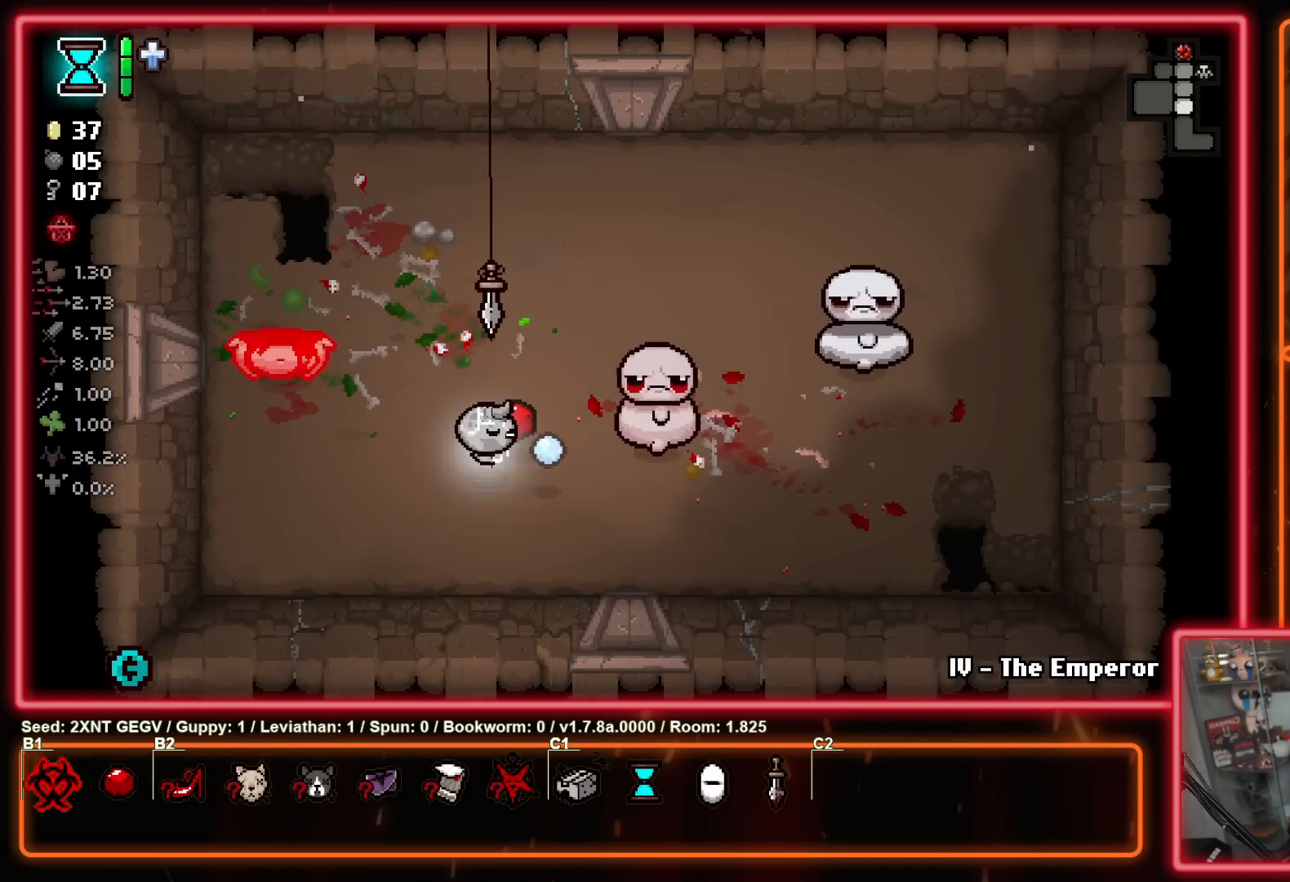
{"buttons": ["A"], "left_stick": "up-right", "right_stick": "center", "events": [[117, "left_stick", "up-right"], [433, "A", "down"]]}
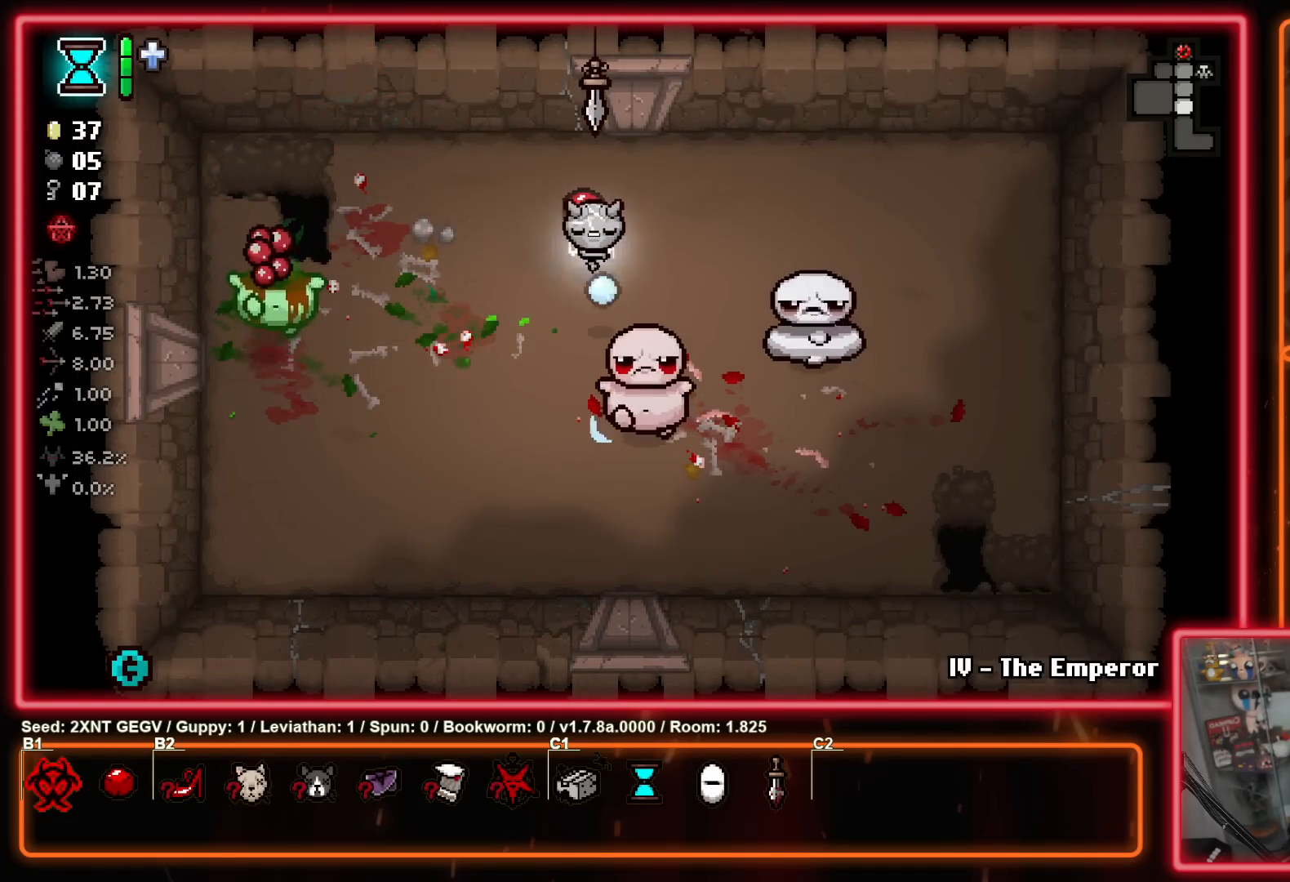
{"buttons": [], "left_stick": "down-right", "right_stick": "center", "events": [[83, "A", "up"], [133, "left_stick", "right"], [267, "left_stick", "down-right"], [300, "A", "down"], [417, "A", "up"]]}
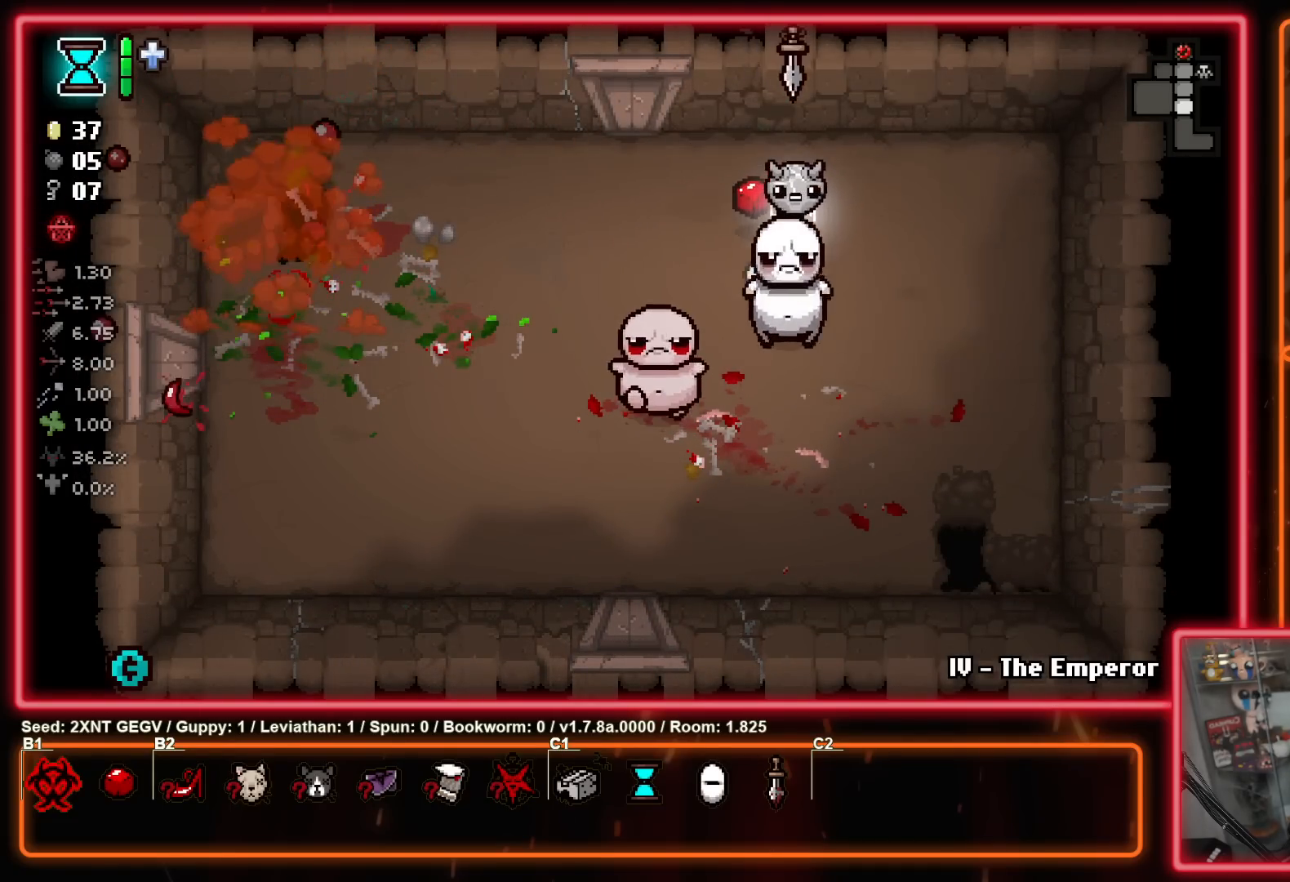
{"buttons": [], "left_stick": "down-right", "right_stick": "center", "events": [[250, "X", "down"], [367, "X", "up"]]}
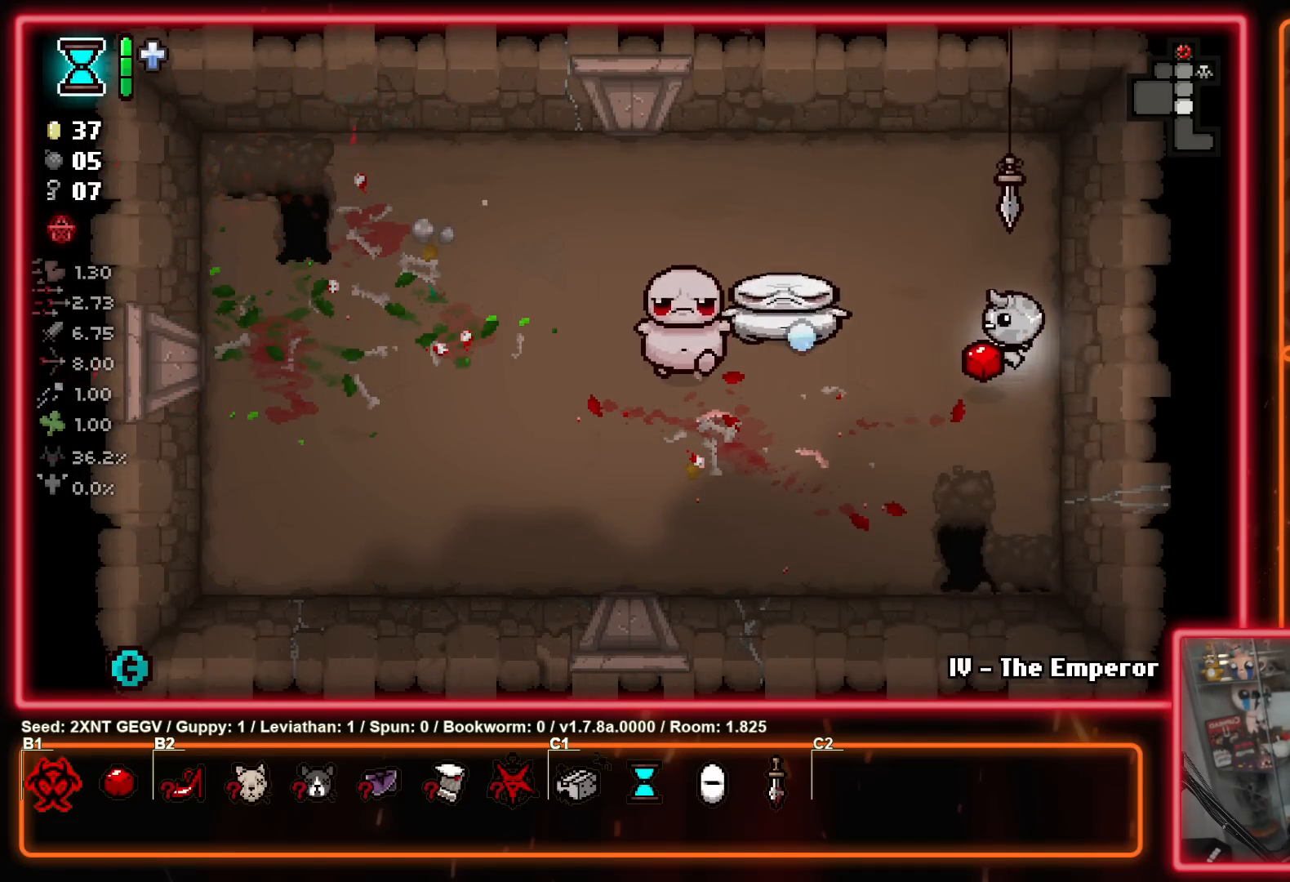
{"buttons": [], "left_stick": "down-right", "right_stick": "center", "events": []}
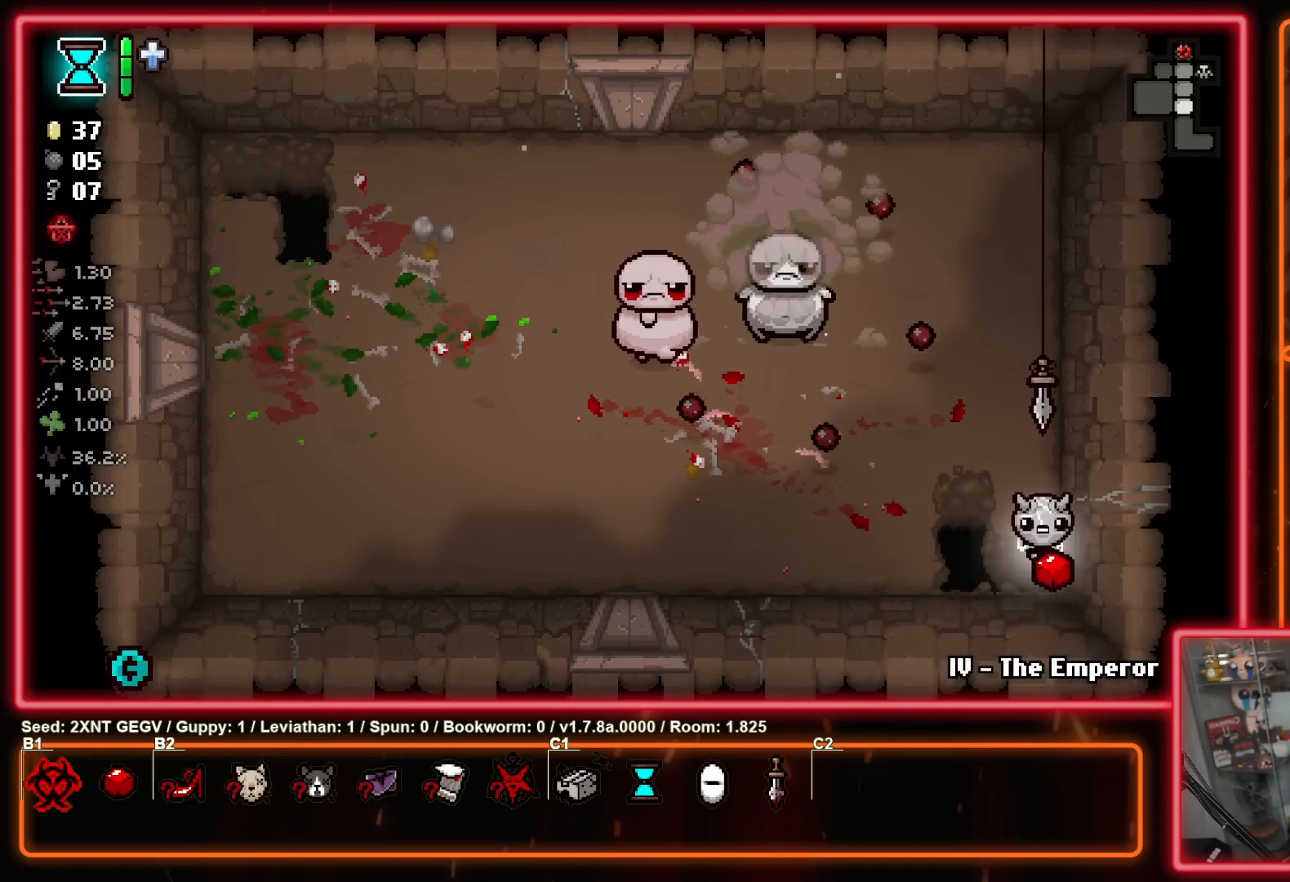
{"buttons": ["X"], "left_stick": "up", "right_stick": "center", "events": [[17, "left_stick", "down-left"], [150, "left_stick", "up"], [500, "X", "down"]]}
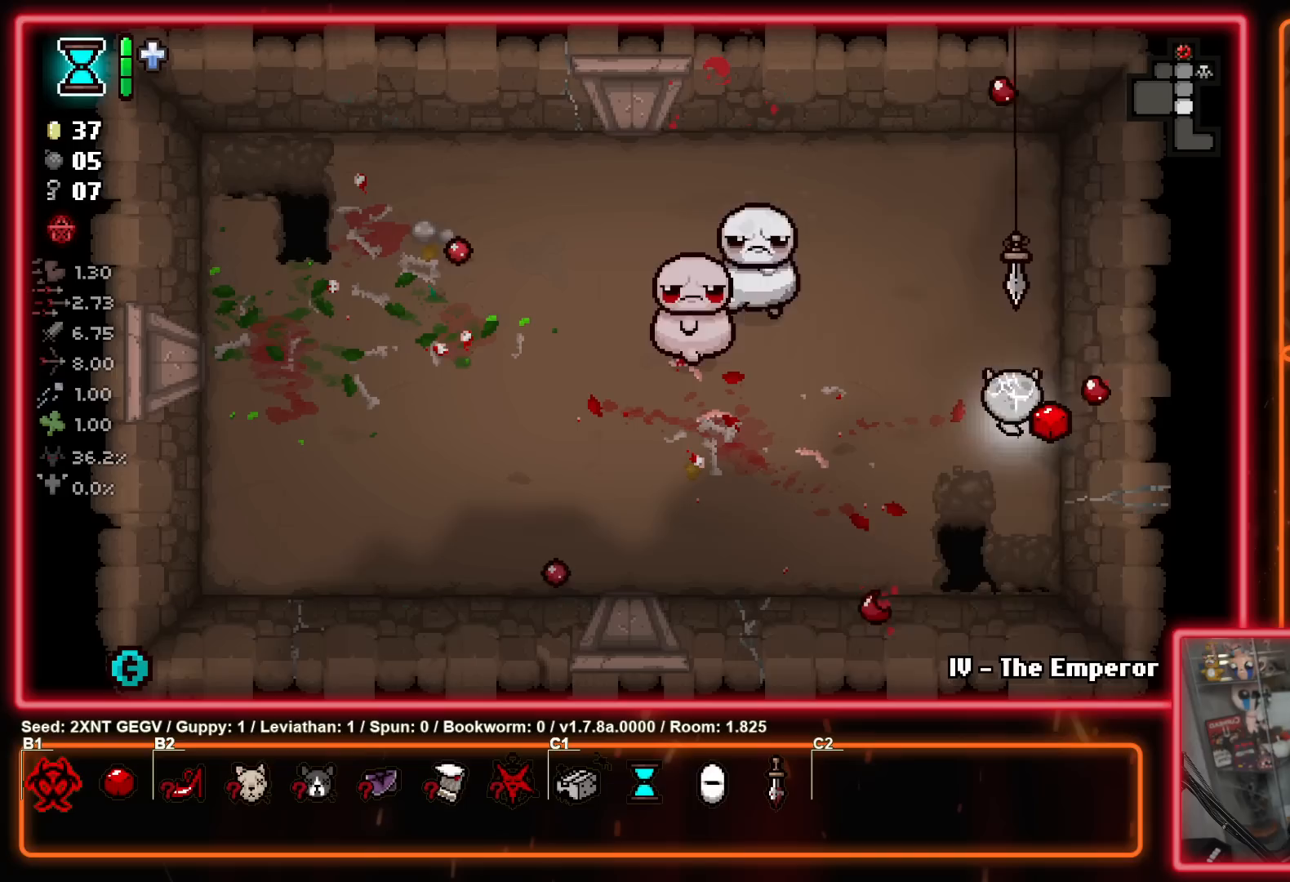
{"buttons": ["X"], "left_stick": "down-right", "right_stick": "center", "events": [[83, "left_stick", "up-left"], [150, "X", "up"], [200, "left_stick", "left"], [333, "left_stick", "down-left"], [350, "X", "down"], [467, "left_stick", "down-right"]]}
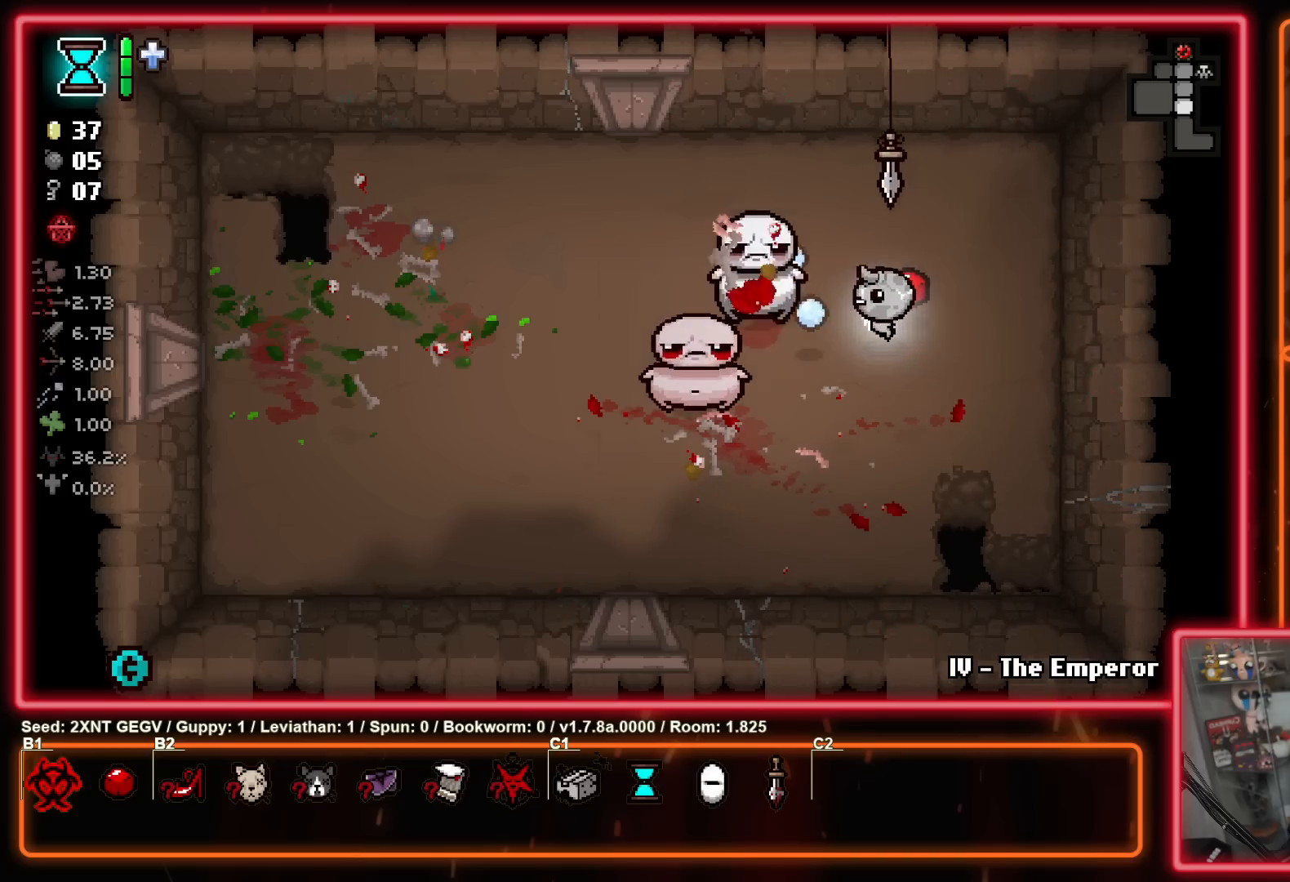
{"buttons": [], "left_stick": "down-right", "right_stick": "center", "events": [[33, "X", "up"], [233, "left_stick", "center"], [283, "X", "down"], [300, "left_stick", "left"], [450, "X", "up"], [450, "left_stick", "down-right"]]}
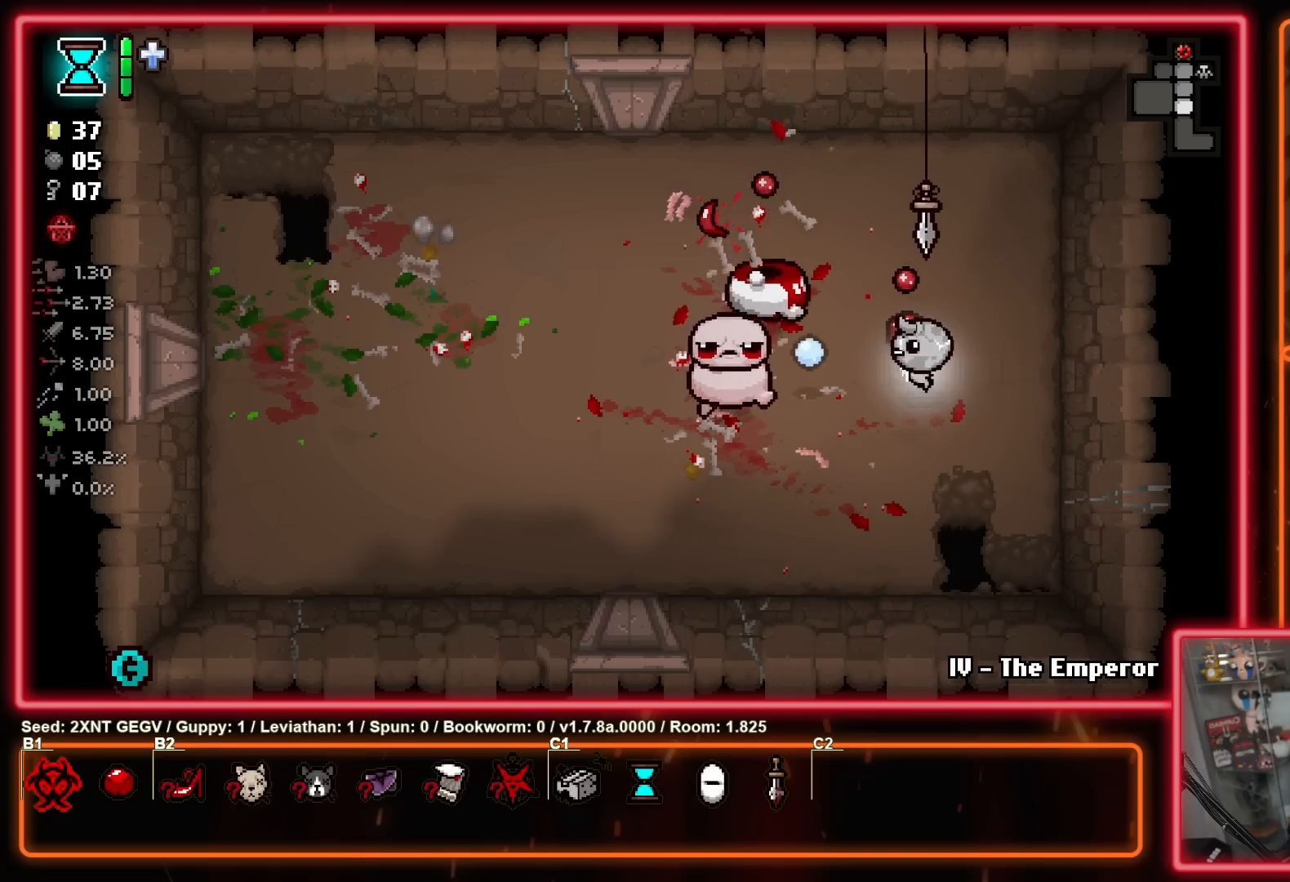
{"buttons": [], "left_stick": "up-right", "right_stick": "center", "events": [[117, "left_stick", "down"], [250, "left_stick", "down-left"], [383, "left_stick", "down-right"], [500, "left_stick", "up-right"]]}
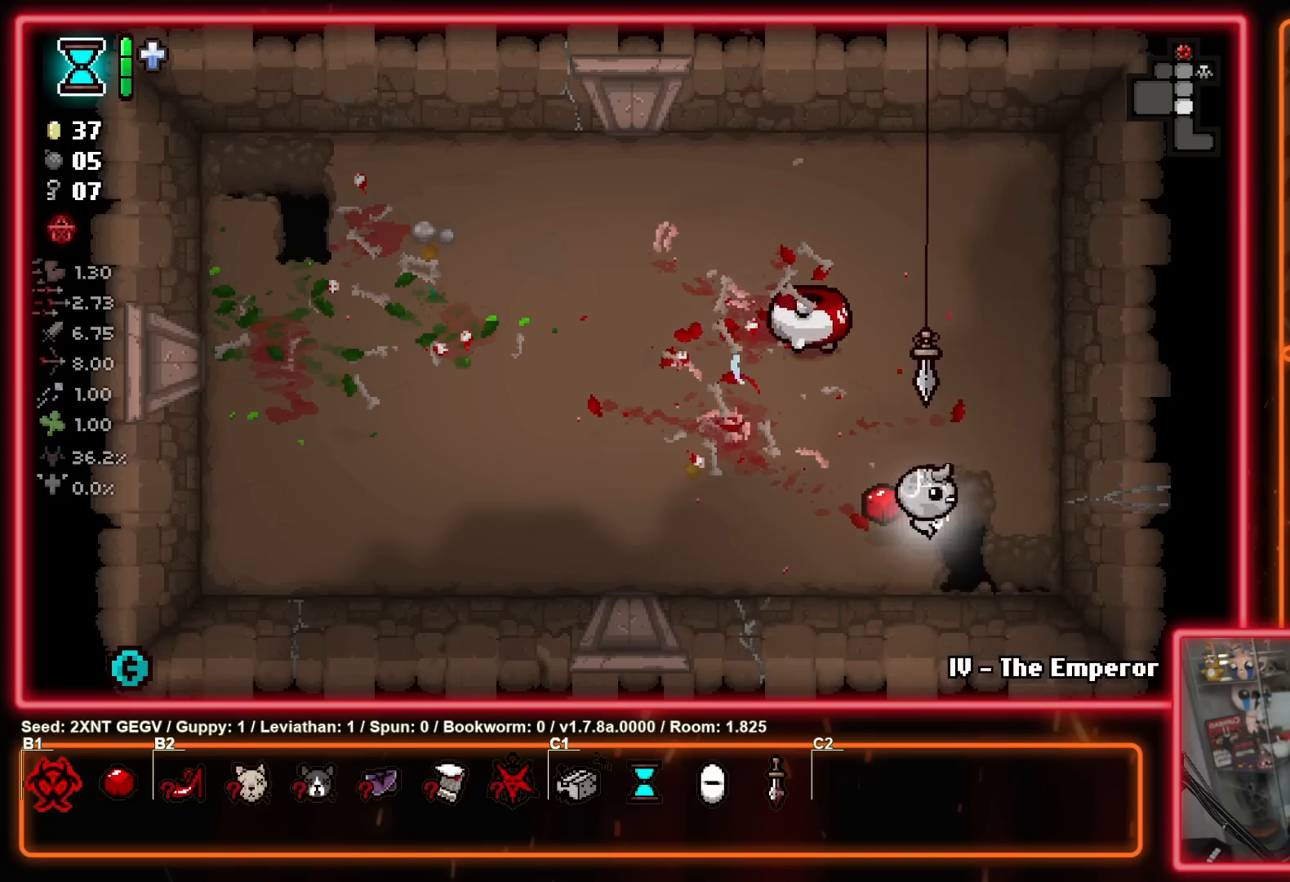
{"buttons": ["X"], "left_stick": "up-right", "right_stick": "center", "events": [[333, "X", "down"]]}
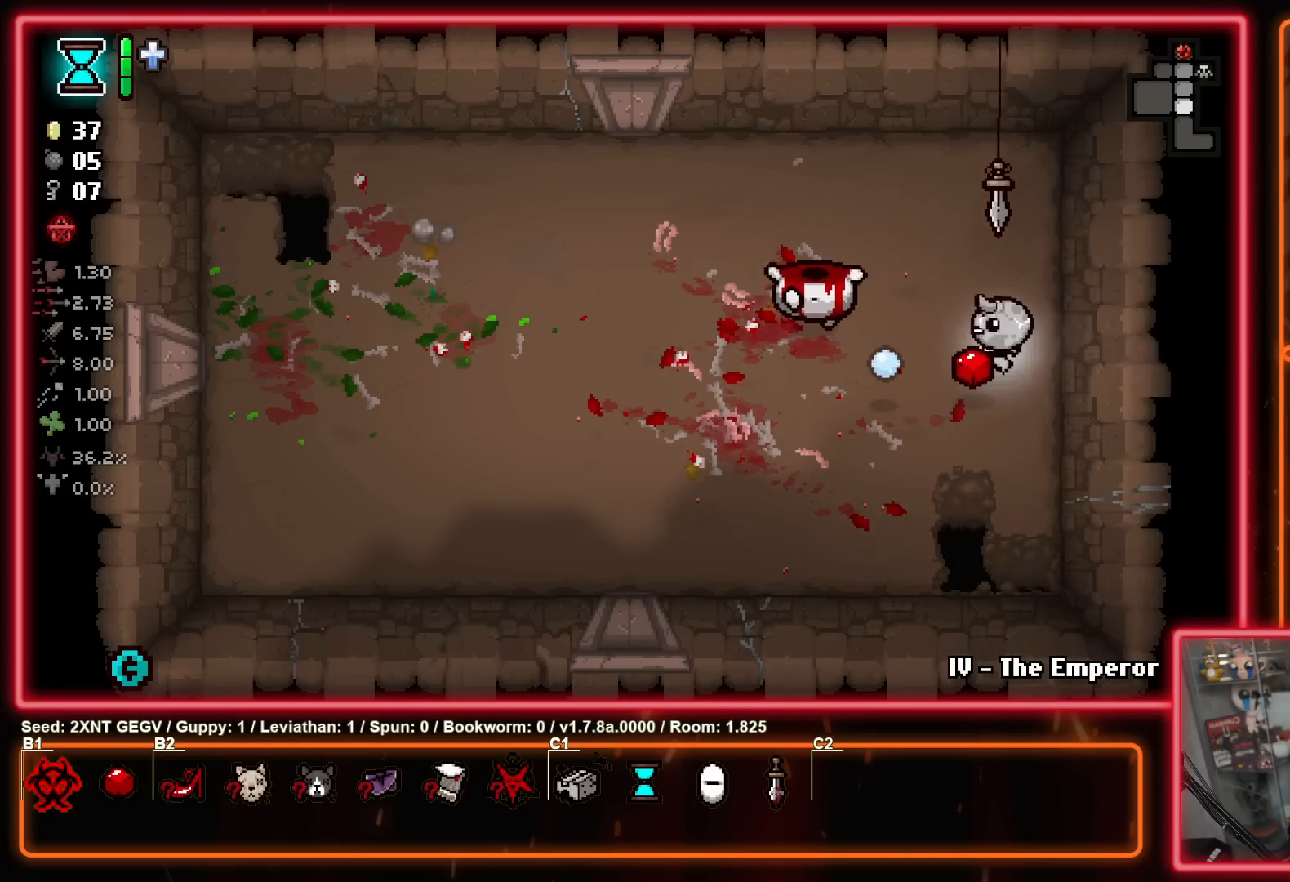
{"buttons": [], "left_stick": "up-left", "right_stick": "center", "events": [[67, "X", "up"], [83, "left_stick", "down"], [200, "left_stick", "up-left"], [250, "X", "down"], [317, "left_stick", "up-right"], [383, "X", "up"], [400, "left_stick", "down-right"], [500, "left_stick", "up-left"]]}
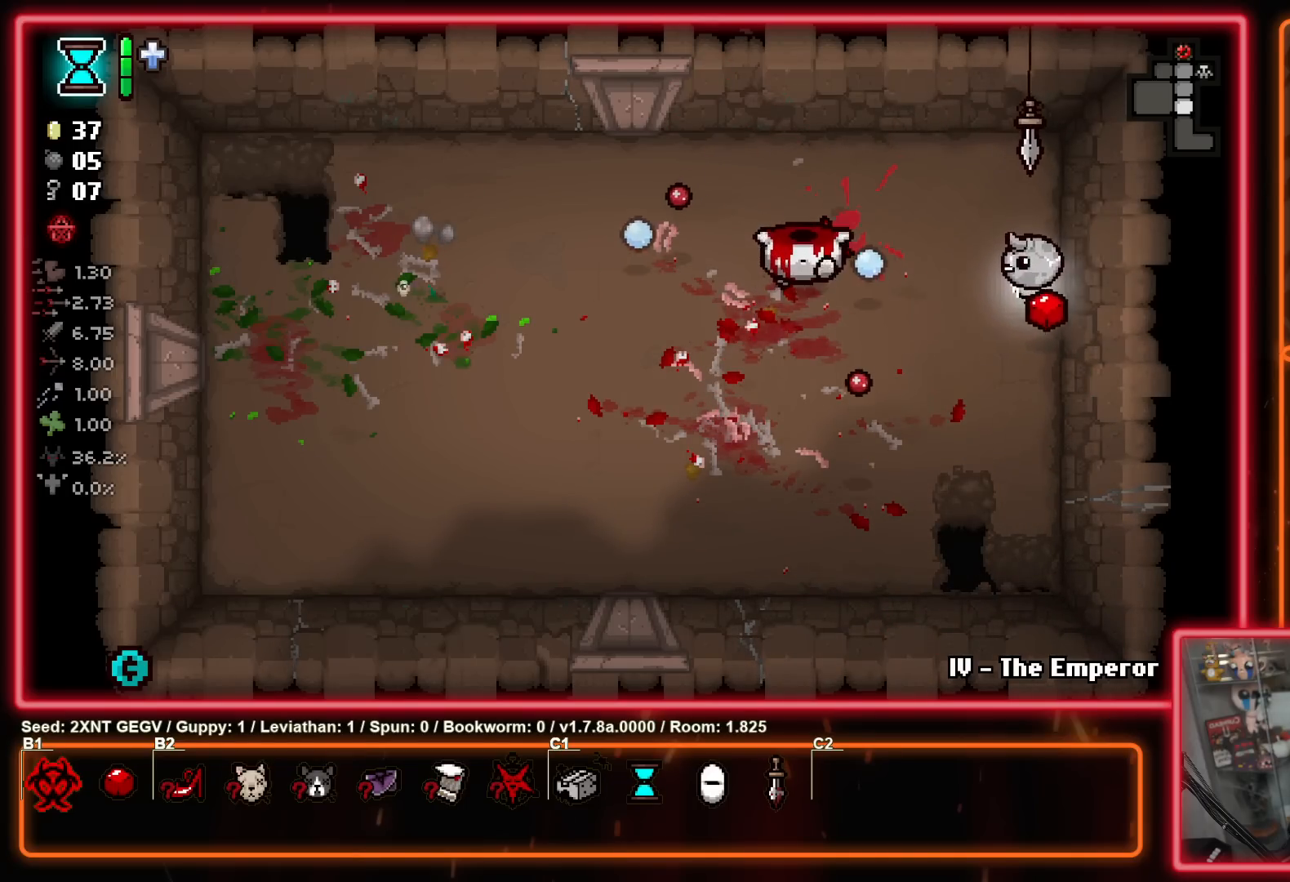
{"buttons": ["X"], "left_stick": "center", "right_stick": "center", "events": [[150, "X", "down"], [217, "left_stick", "center"], [300, "X", "up"], [450, "X", "down"]]}
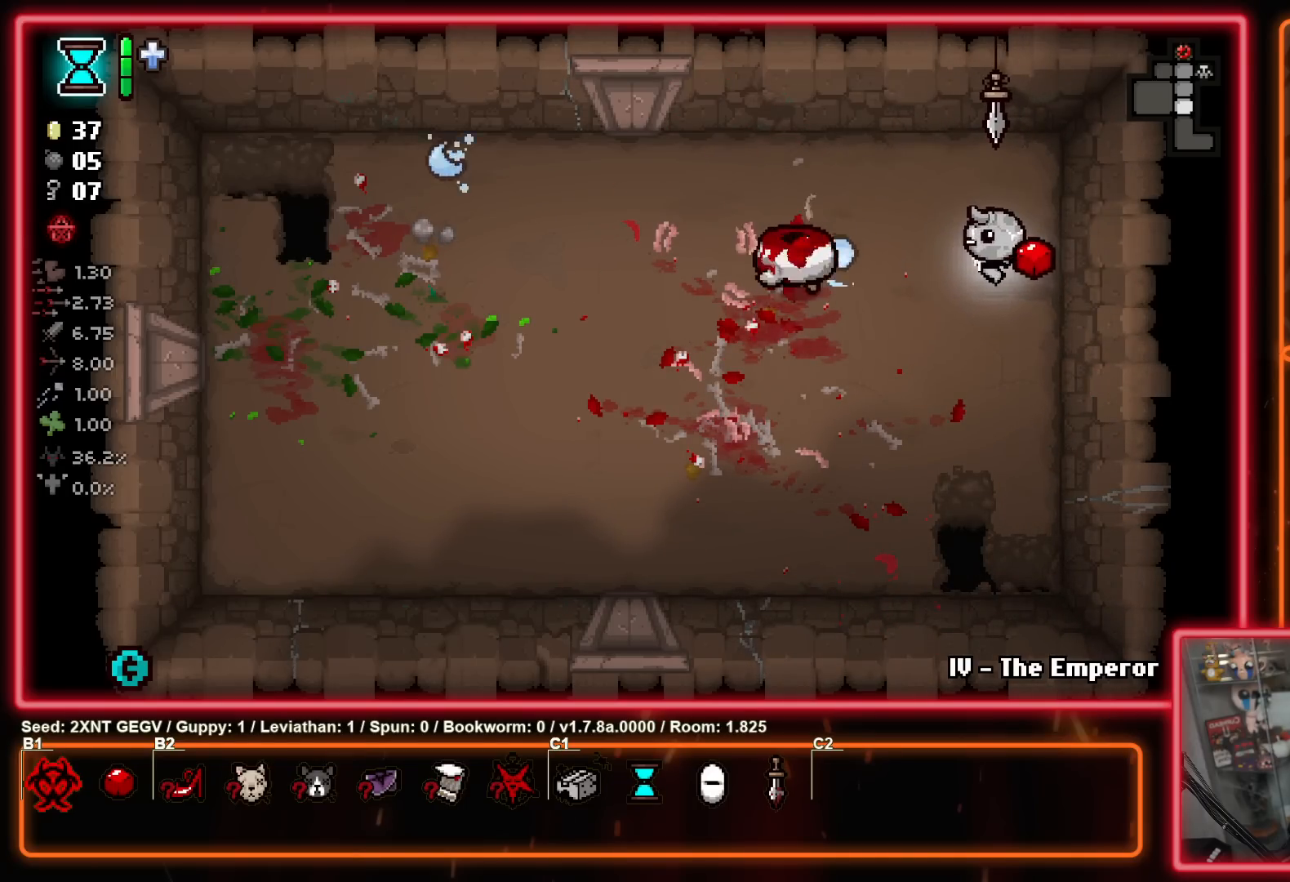
{"buttons": [], "left_stick": "down-left", "right_stick": "center", "events": [[133, "X", "up"], [167, "left_stick", "down-right"], [283, "left_stick", "down"], [417, "left_stick", "down-left"]]}
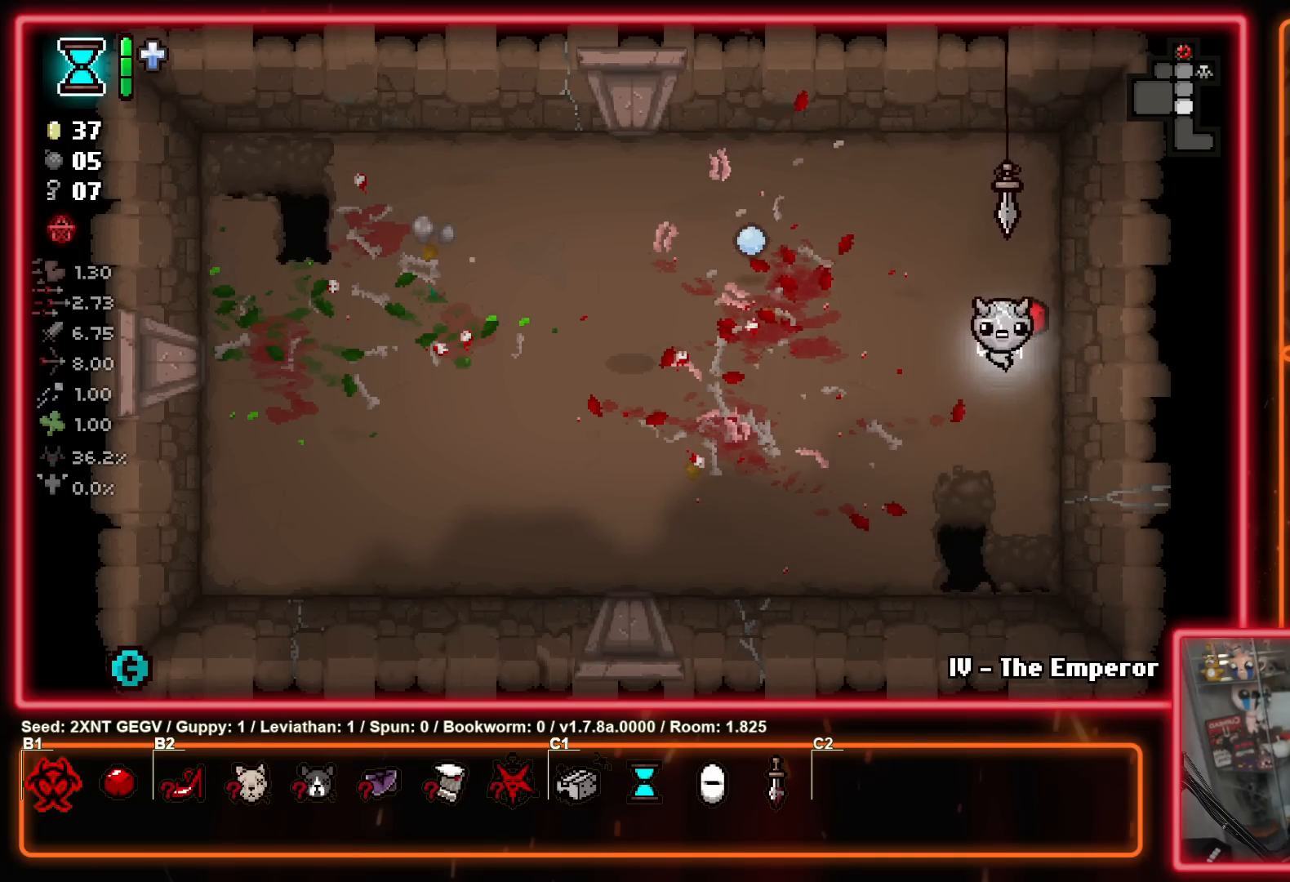
{"buttons": [], "left_stick": "left", "right_stick": "center", "events": [[400, "left_stick", "left"]]}
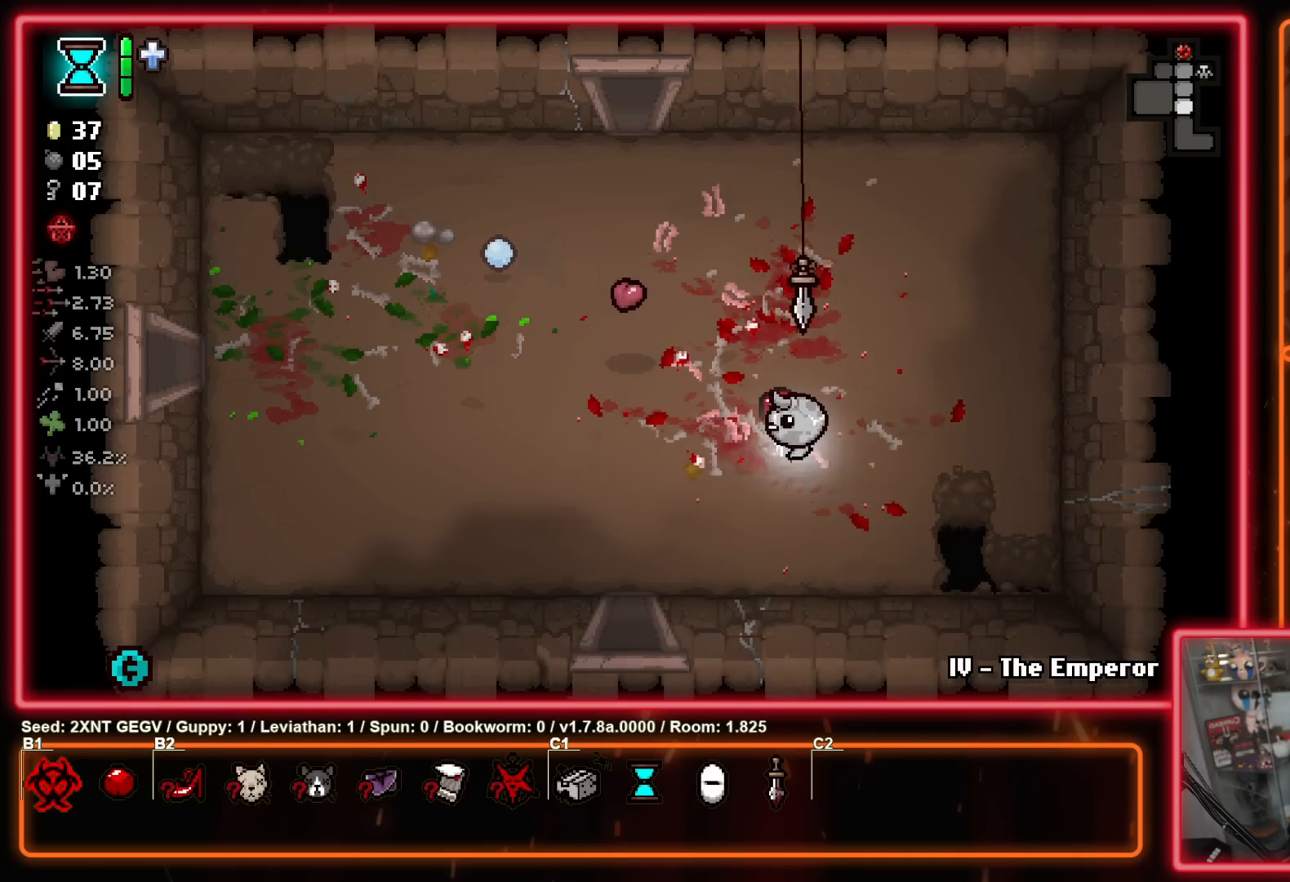
{"buttons": [], "left_stick": "center", "right_stick": "center", "events": [[217, "left_stick", "up-left"], [467, "left_stick", "center"]]}
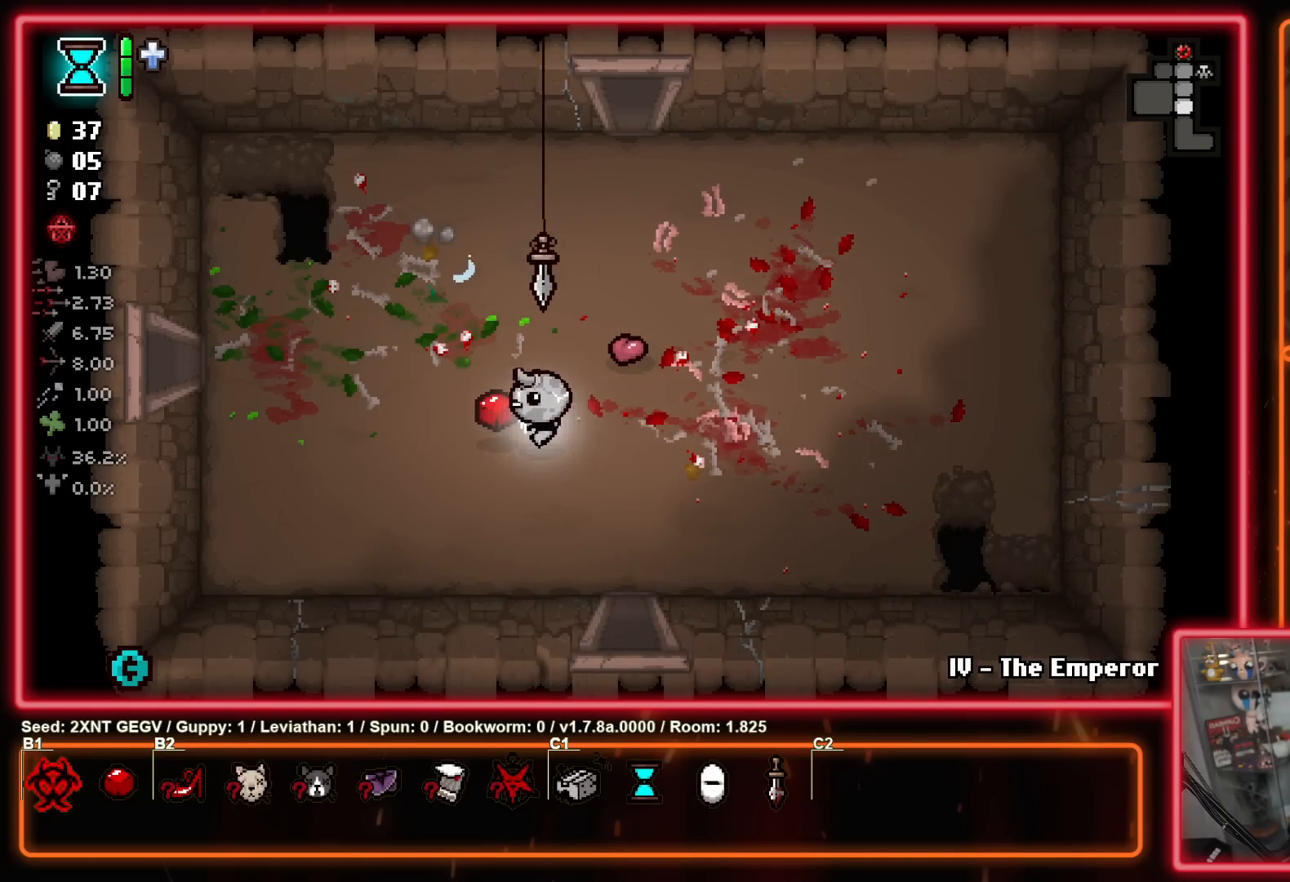
{"buttons": [], "left_stick": "down-right", "right_stick": "center", "events": [[267, "left_stick", "down-right"]]}
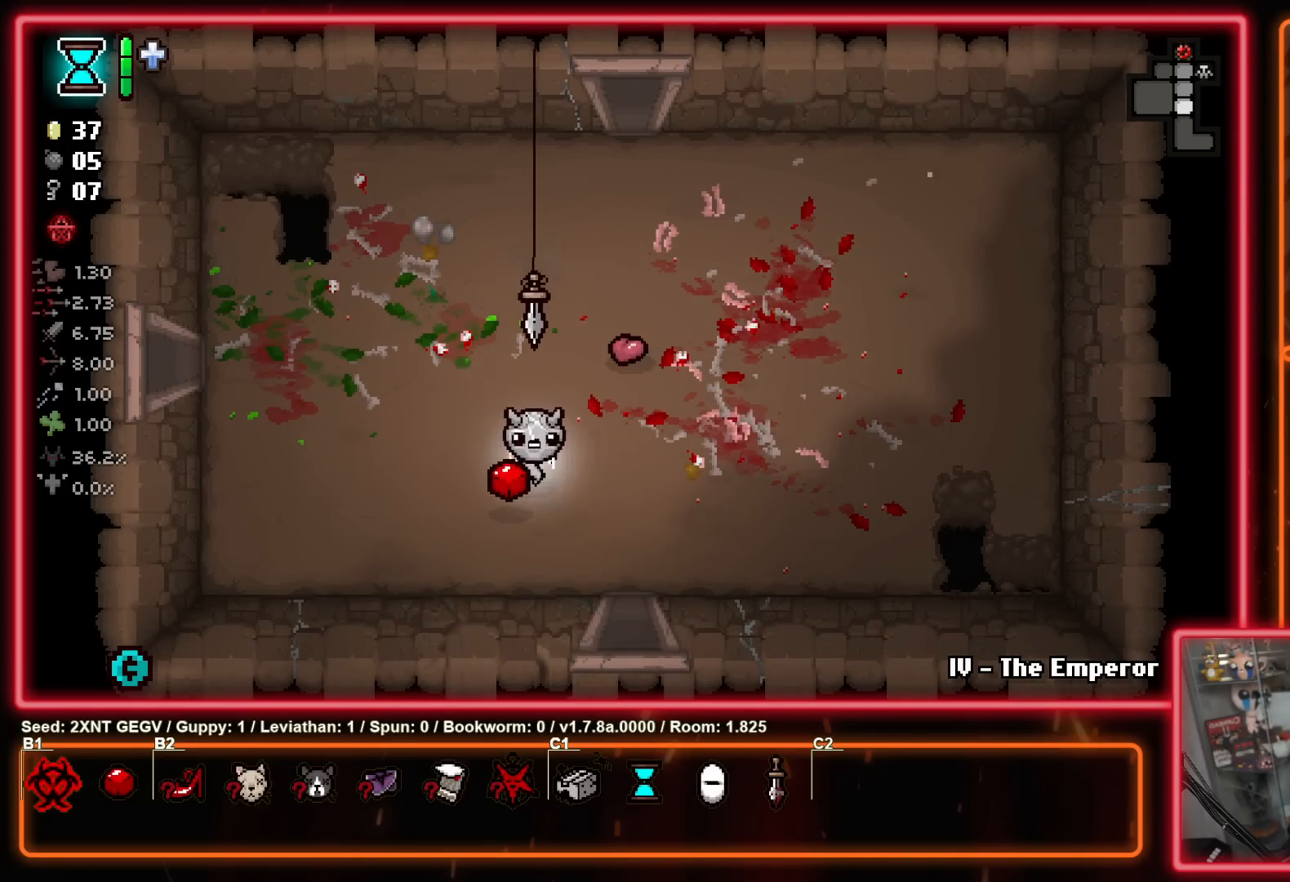
{"buttons": [], "left_stick": "down", "right_stick": "center", "events": [[233, "left_stick", "down"]]}
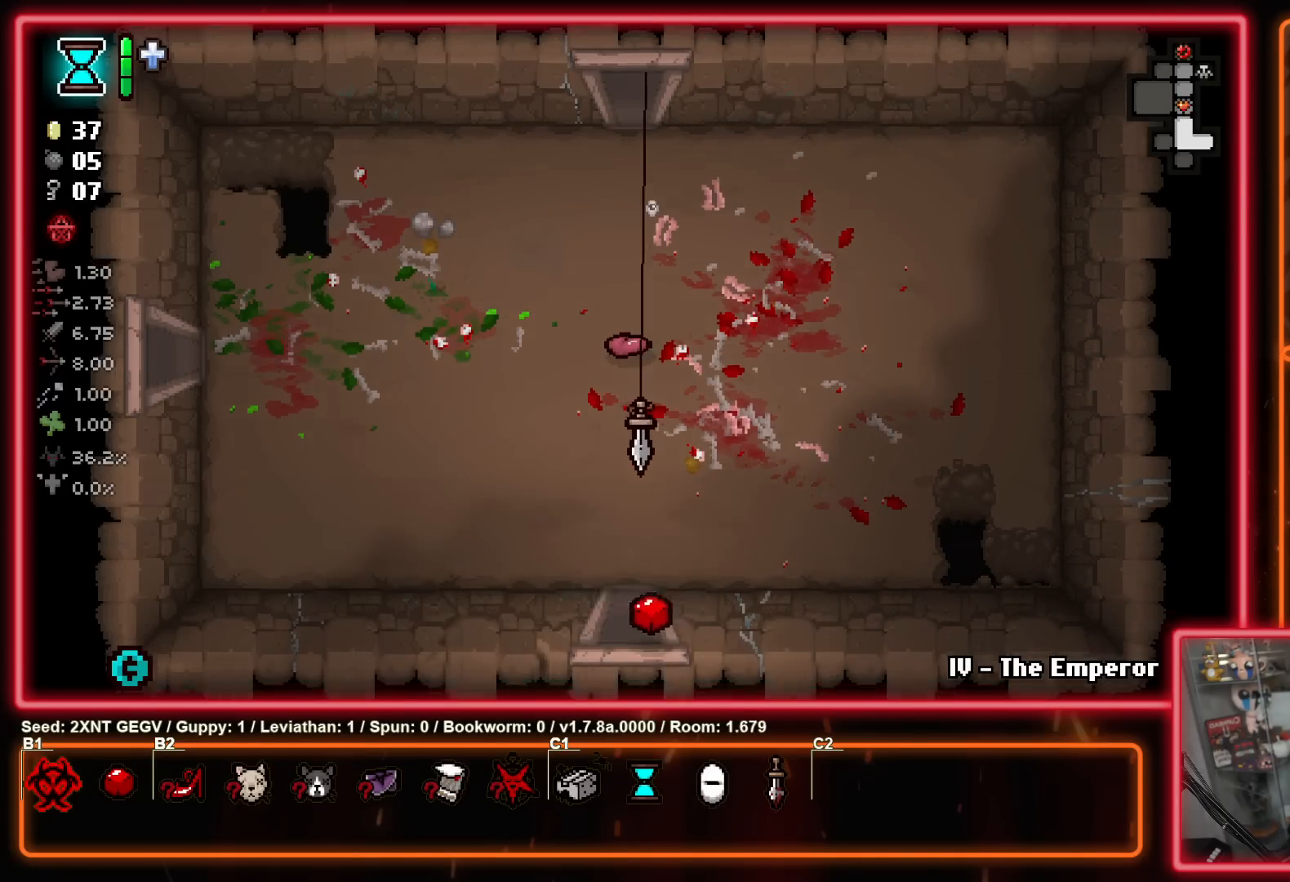
{"buttons": [], "left_stick": "center", "right_stick": "center", "events": [[67, "left_stick", "center"]]}
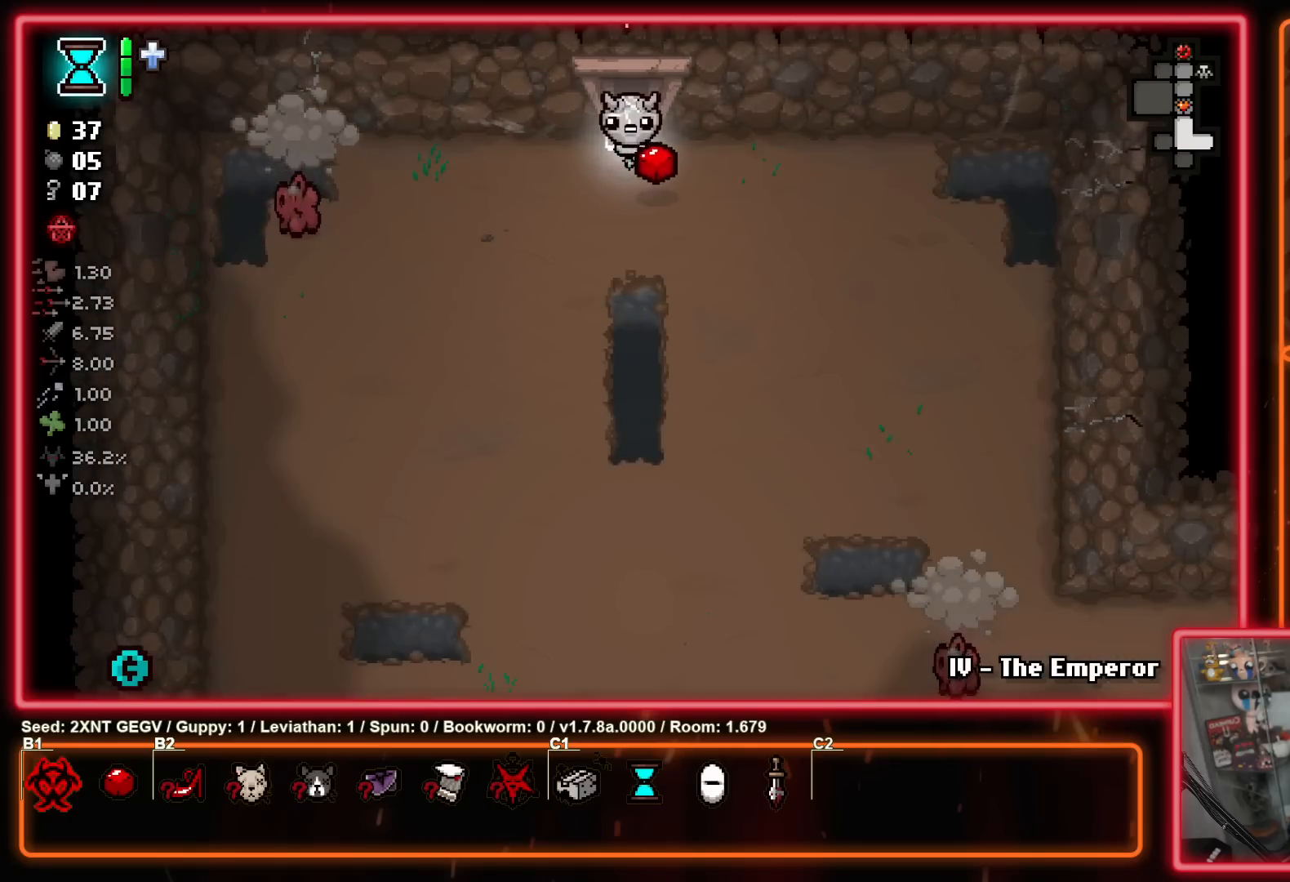
{"buttons": [], "left_stick": "center", "right_stick": "center", "events": [[50, "left_stick", "down-left"], [183, "X", "down"], [333, "left_stick", "center"], [367, "X", "up"]]}
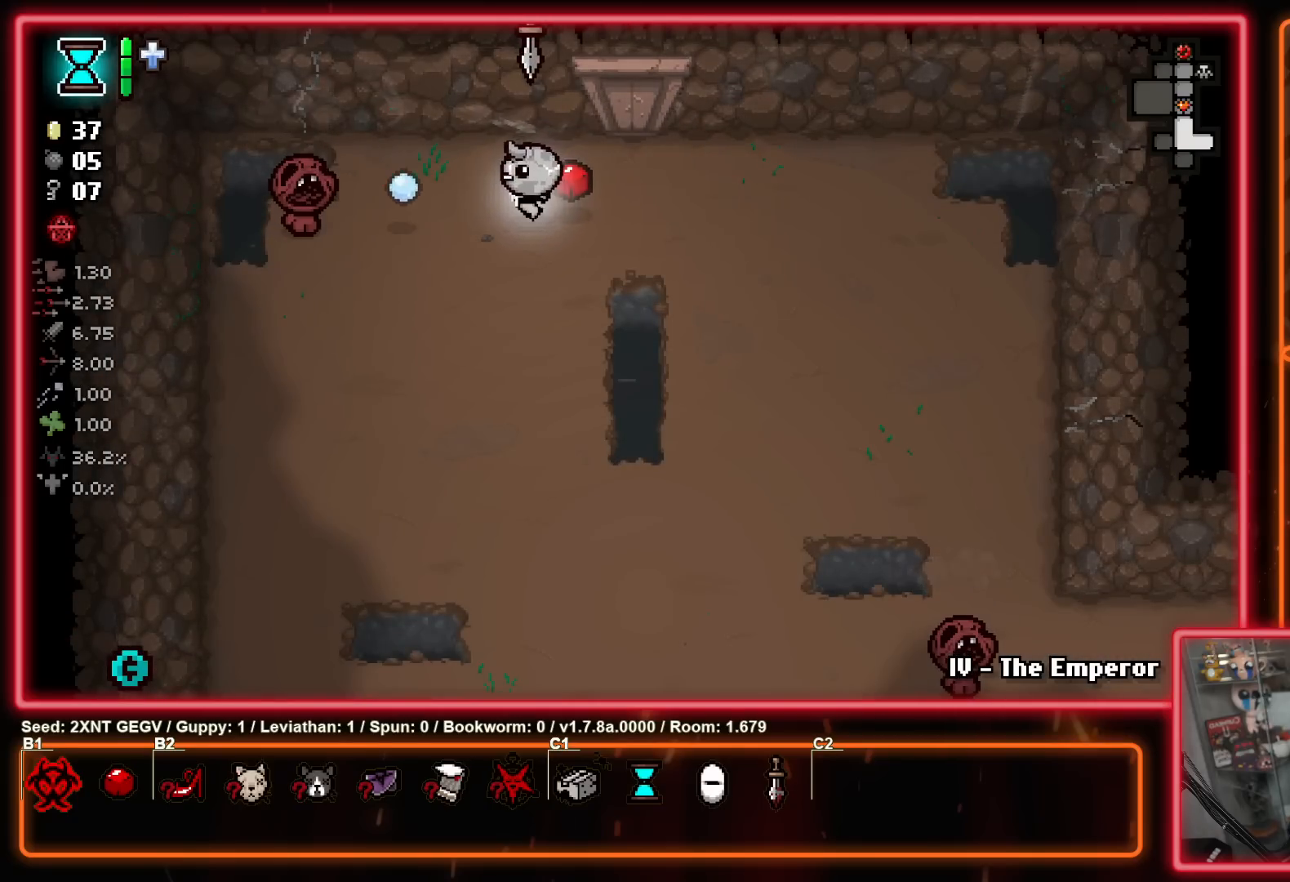
{"buttons": ["X"], "left_stick": "center", "right_stick": "center", "events": [[17, "left_stick", "down"], [67, "X", "down"], [83, "left_stick", "center"], [250, "X", "up"], [417, "X", "down"]]}
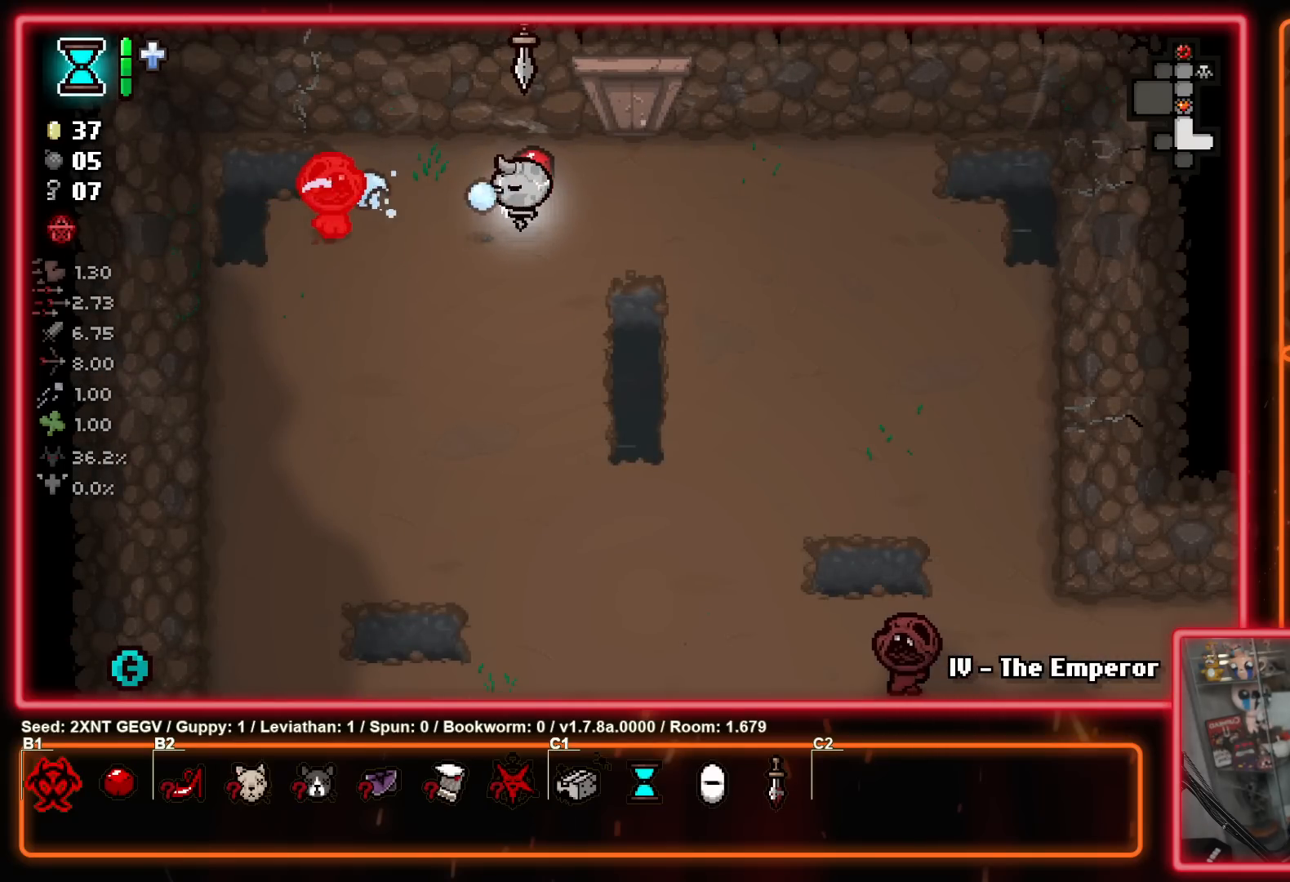
{"buttons": [], "left_stick": "left", "right_stick": "center", "events": [[83, "left_stick", "right"], [100, "X", "up"], [183, "left_stick", "down-right"], [283, "left_stick", "up-right"], [300, "X", "down"], [433, "left_stick", "left"], [483, "X", "up"]]}
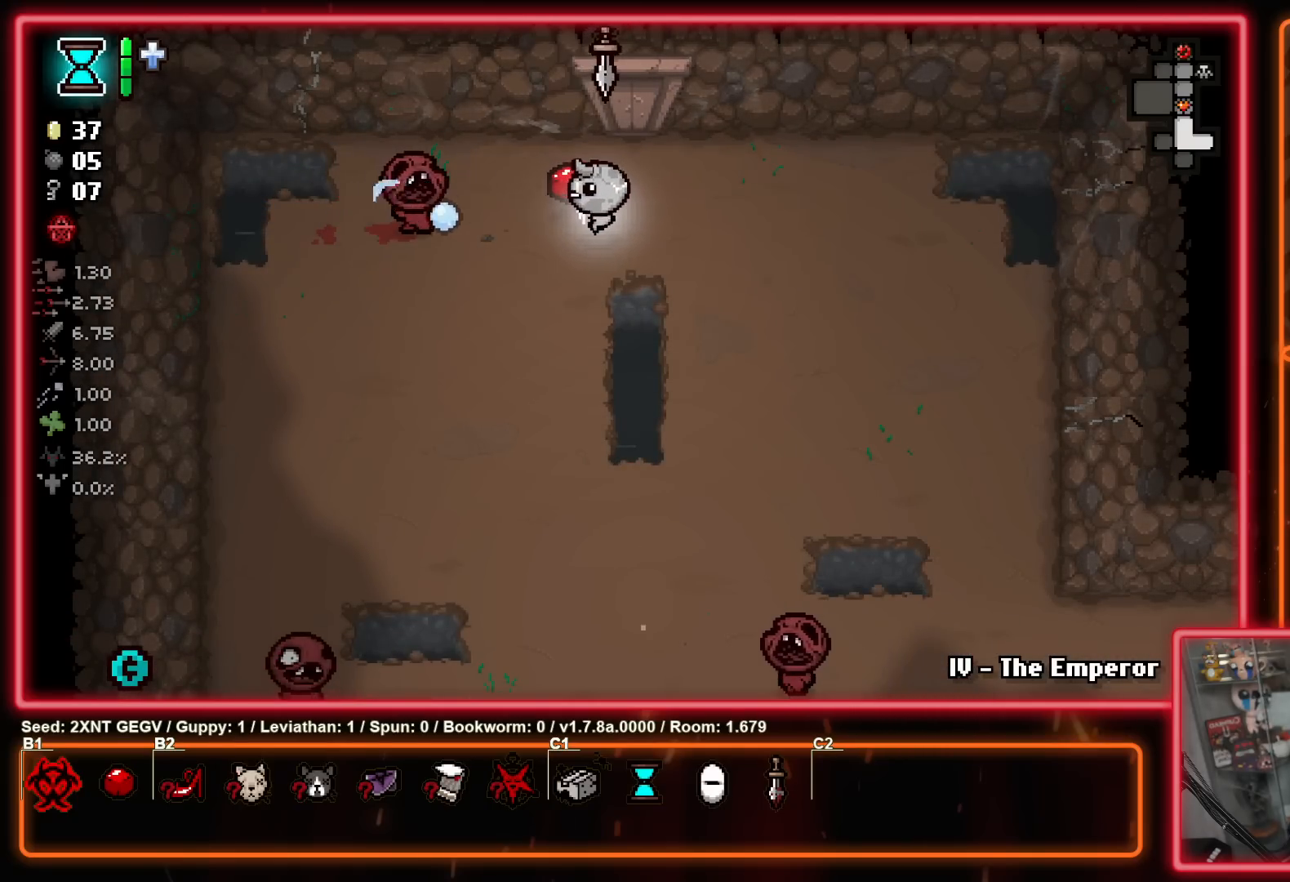
{"buttons": ["START"], "left_stick": "center", "right_stick": "center", "events": [[83, "left_stick", "up-right"], [117, "X", "down"], [300, "left_stick", "center"], [317, "X", "up"], [500, "START", "down"]]}
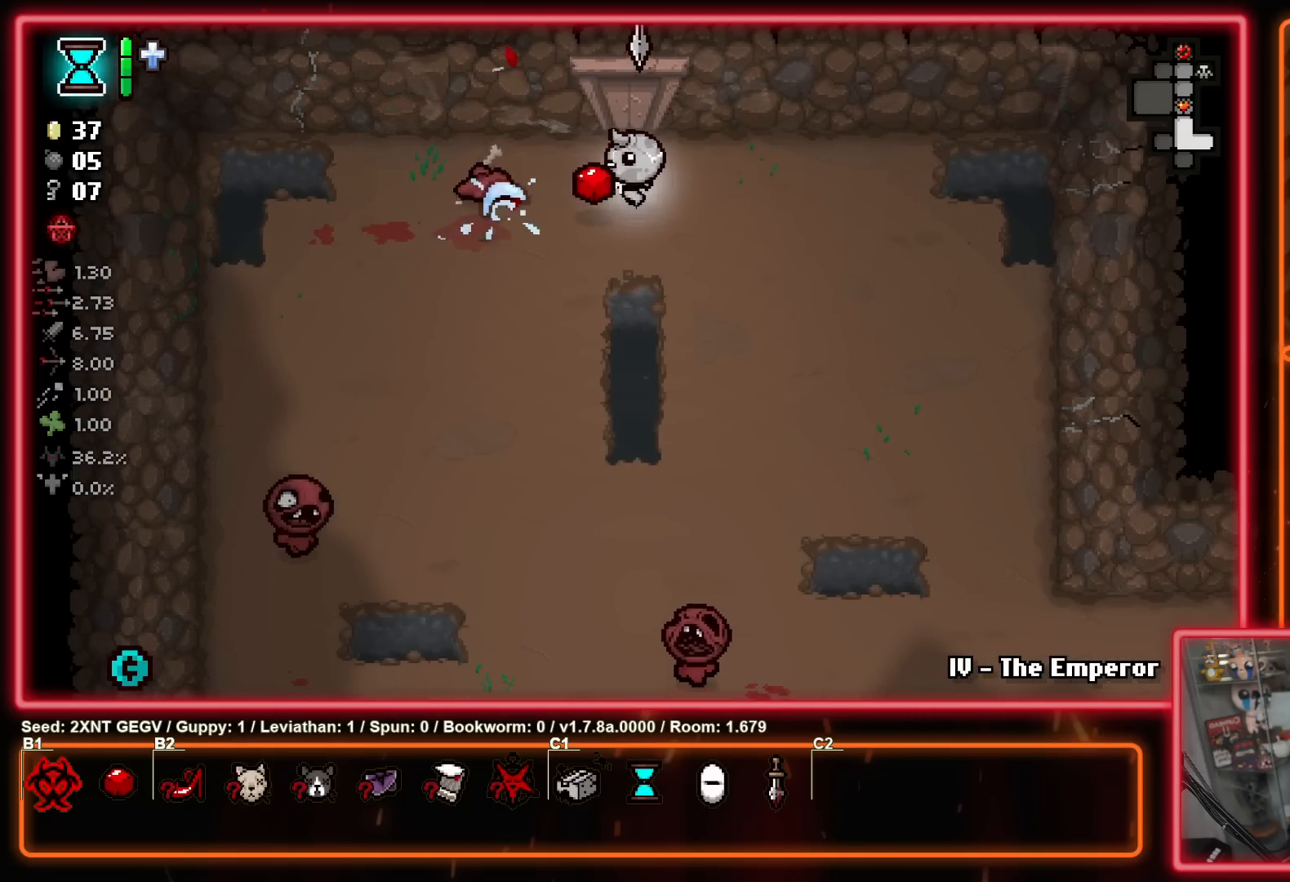
{"buttons": ["START"], "left_stick": "center", "right_stick": "center", "events": [[183, "START", "up"], [433, "START", "down"]]}
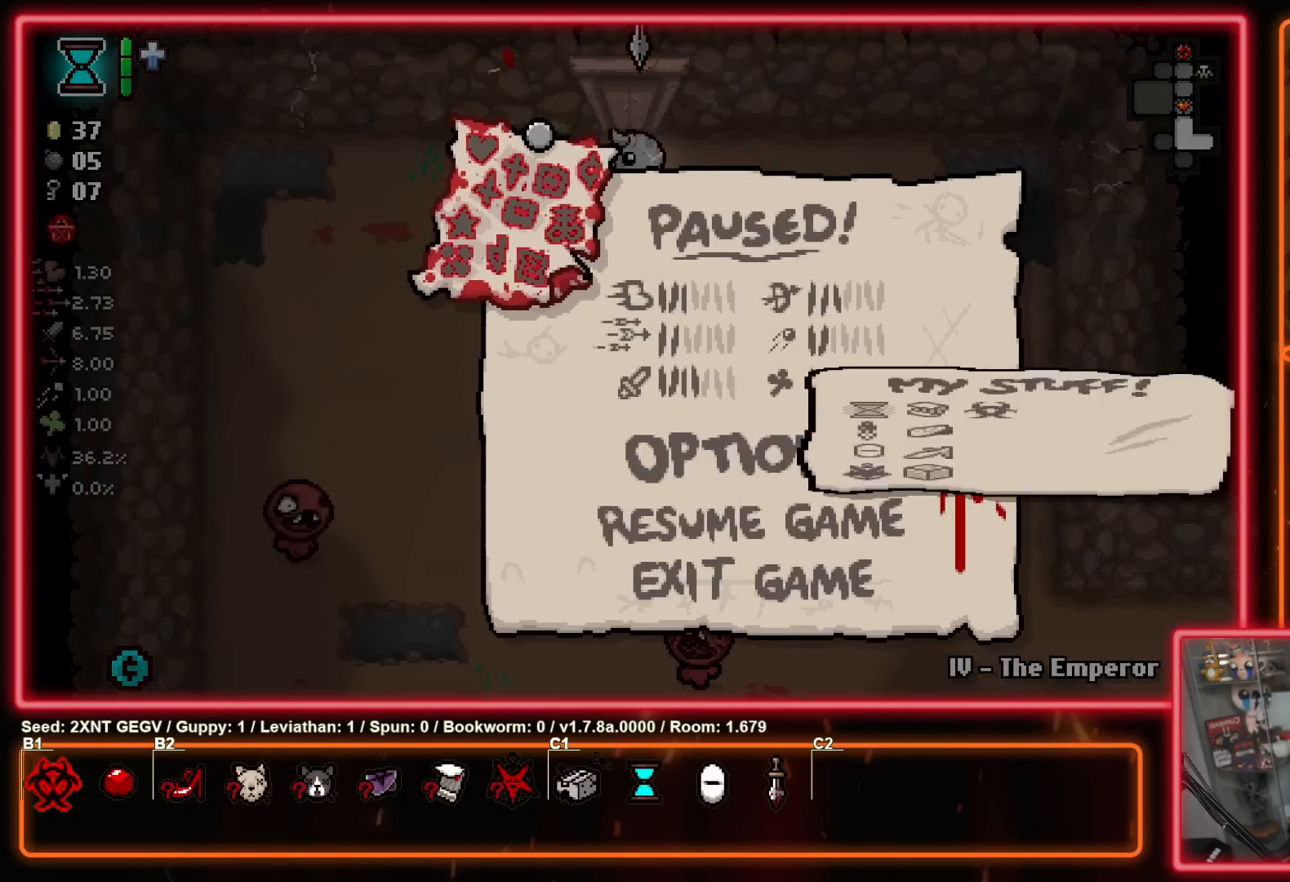
{"buttons": ["X"], "left_stick": "right", "right_stick": "center", "events": [[67, "START", "up"], [317, "left_stick", "right"], [367, "X", "down"]]}
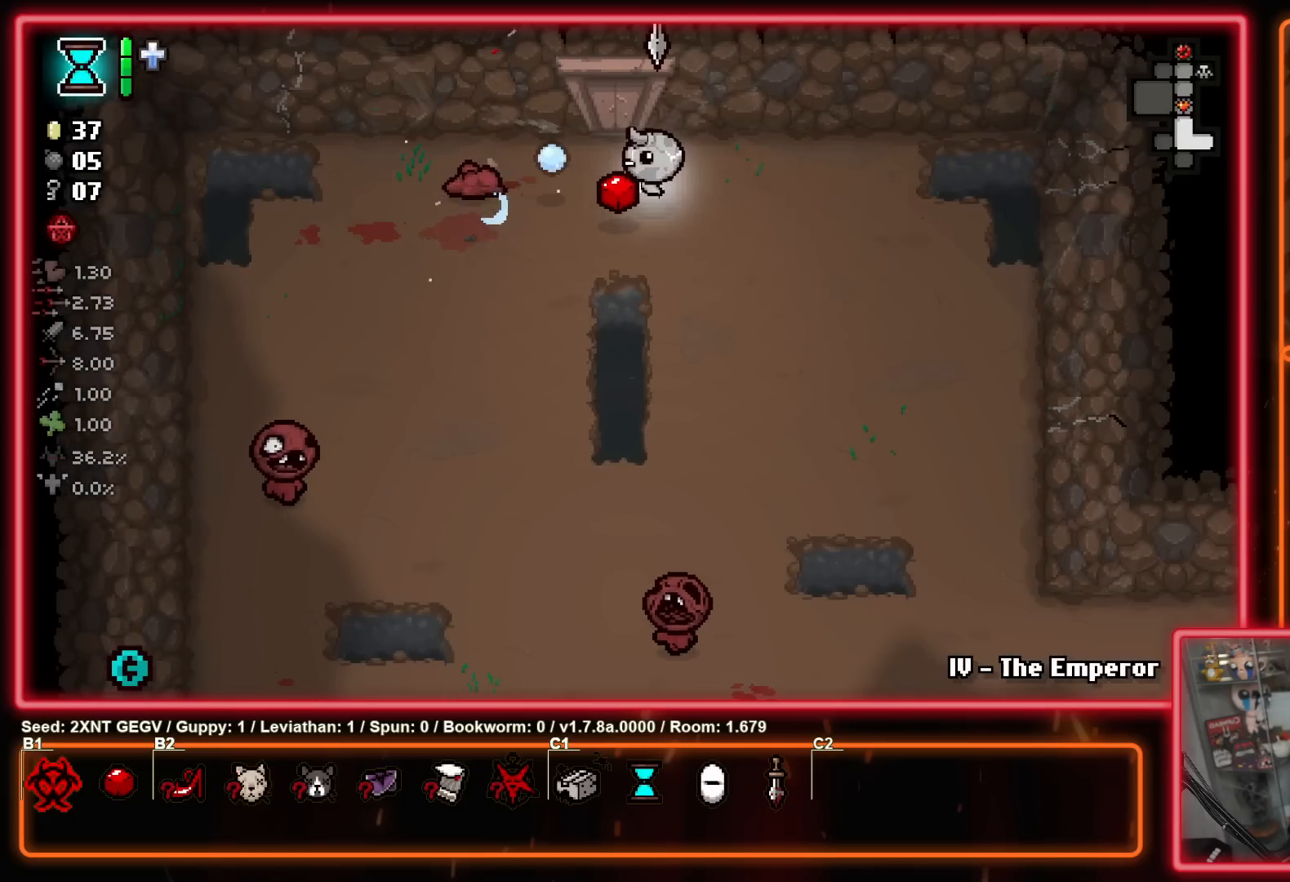
{"buttons": ["X"], "left_stick": "center", "right_stick": "center", "events": [[150, "left_stick", "left"], [283, "left_stick", "center"]]}
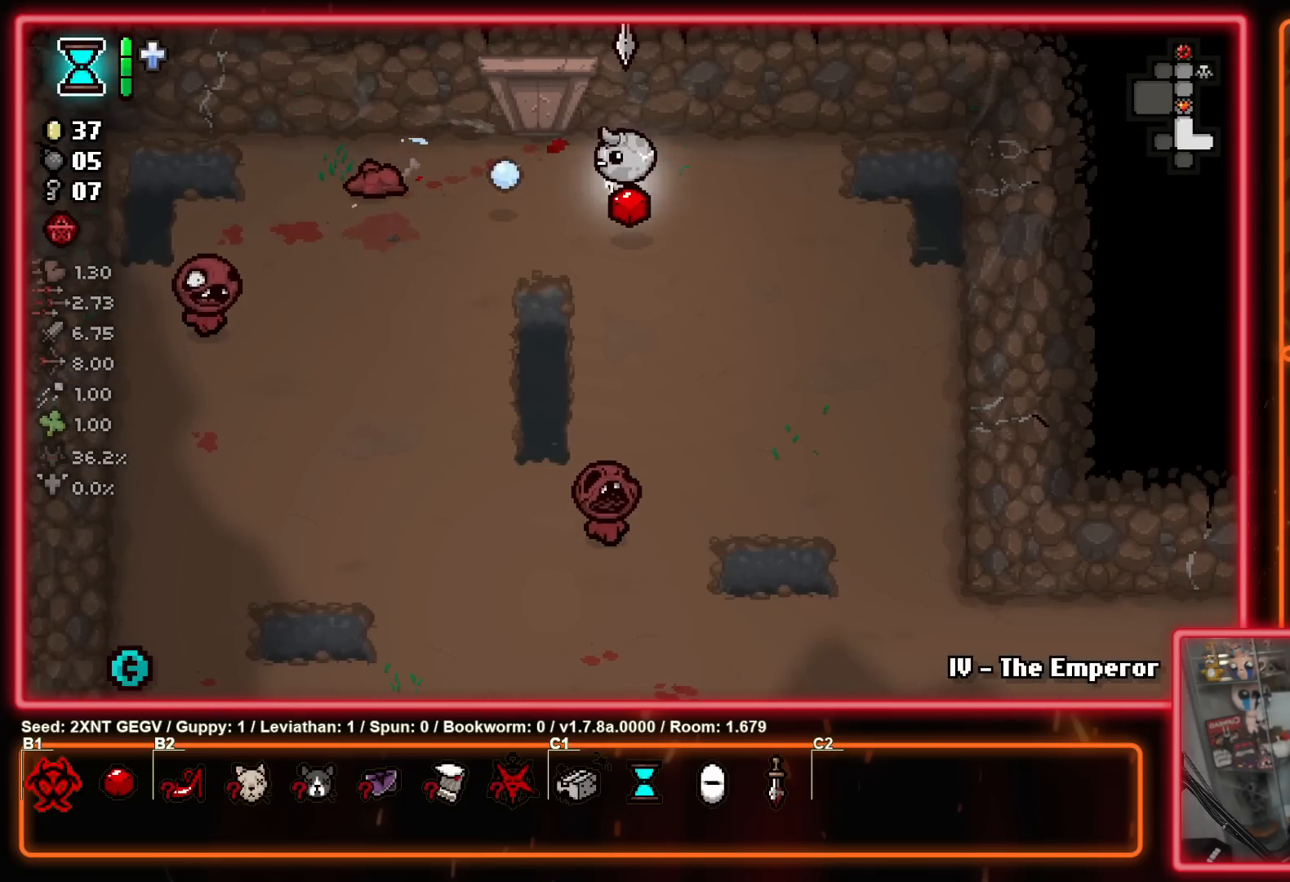
{"buttons": [], "left_stick": "down-right", "right_stick": "center", "events": [[17, "left_stick", "right"], [183, "X", "up"], [300, "left_stick", "down-right"]]}